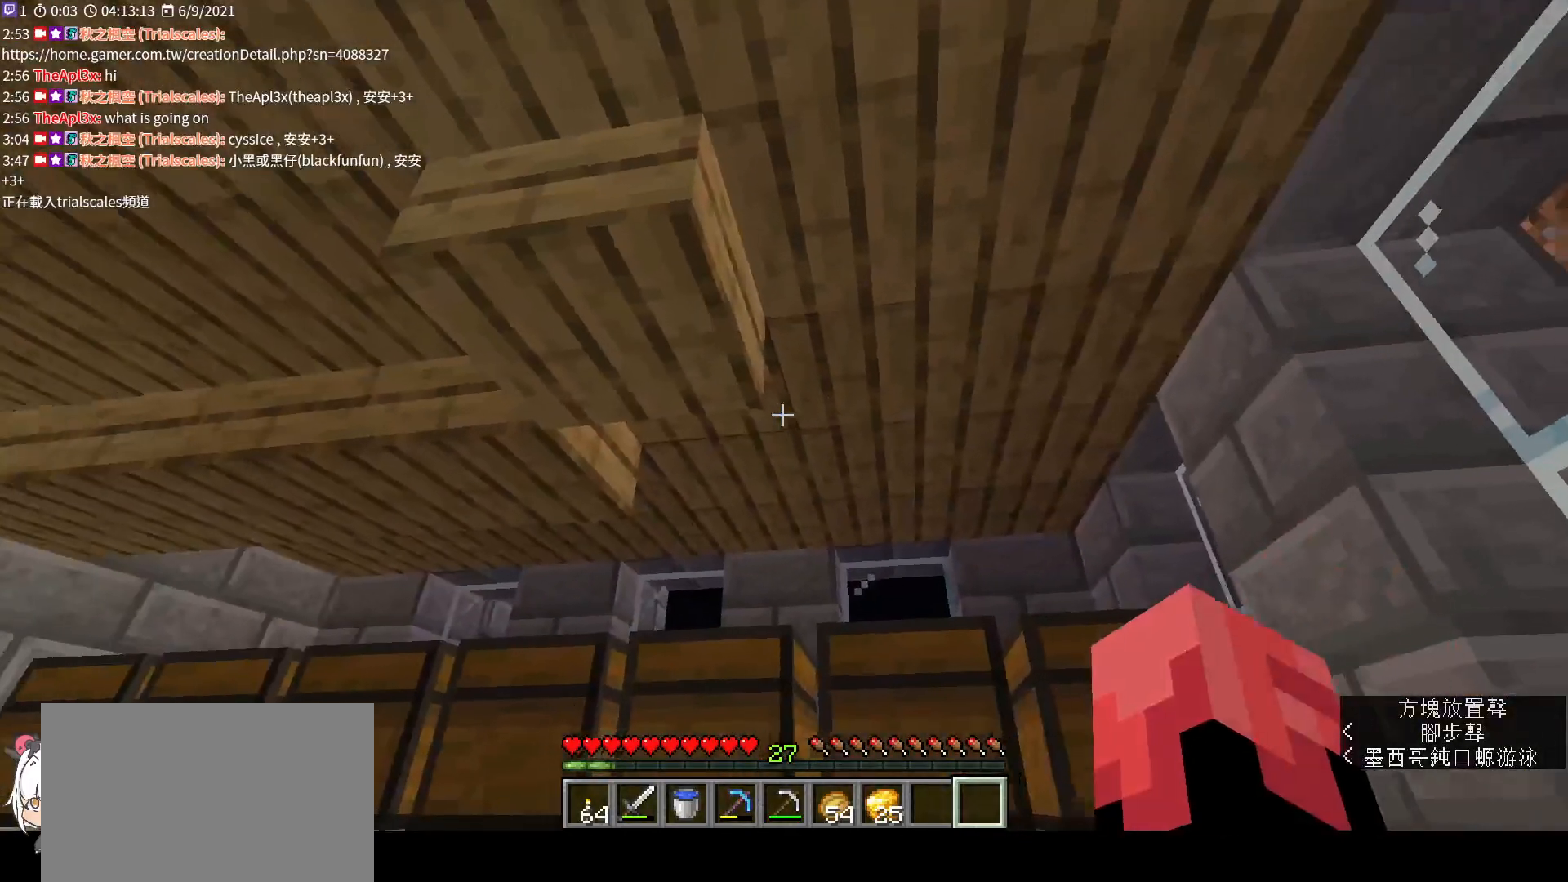
Gameplay with keyboard and mouse; each line is a JSON object with the keys and mouse buttons held at the frame after it. "events" lists presses ("down") and releases ("up") of "a", "c", "ctrl", "d", "e", "f", "q", "r", "s", "shift", "space", "tab", "v", "w", "x", "z", "mouse_left", "mouse_wheel", "mouse_right", "mouse_mb4" and "mouse_mb5" between this image and that frame as [ms after this image, input, new state], when the widget could be followed in between. "mouse_left", "mouse_wheel", "mouse_right", "mouse_mb4", "mouse_mb5" = the "left", "wheel", "right", "mb4", "mb5" buttons of the "mouse" list. No other keys are recorded. Fast repeated clicks can show as one long hold. "wheel" means that the mouse wheel is clicked or scrolled. Not read: mouse_move.
{"keys": [], "mouse": ["wheel"], "events": [[67, "mouse_wheel", "down"]]}
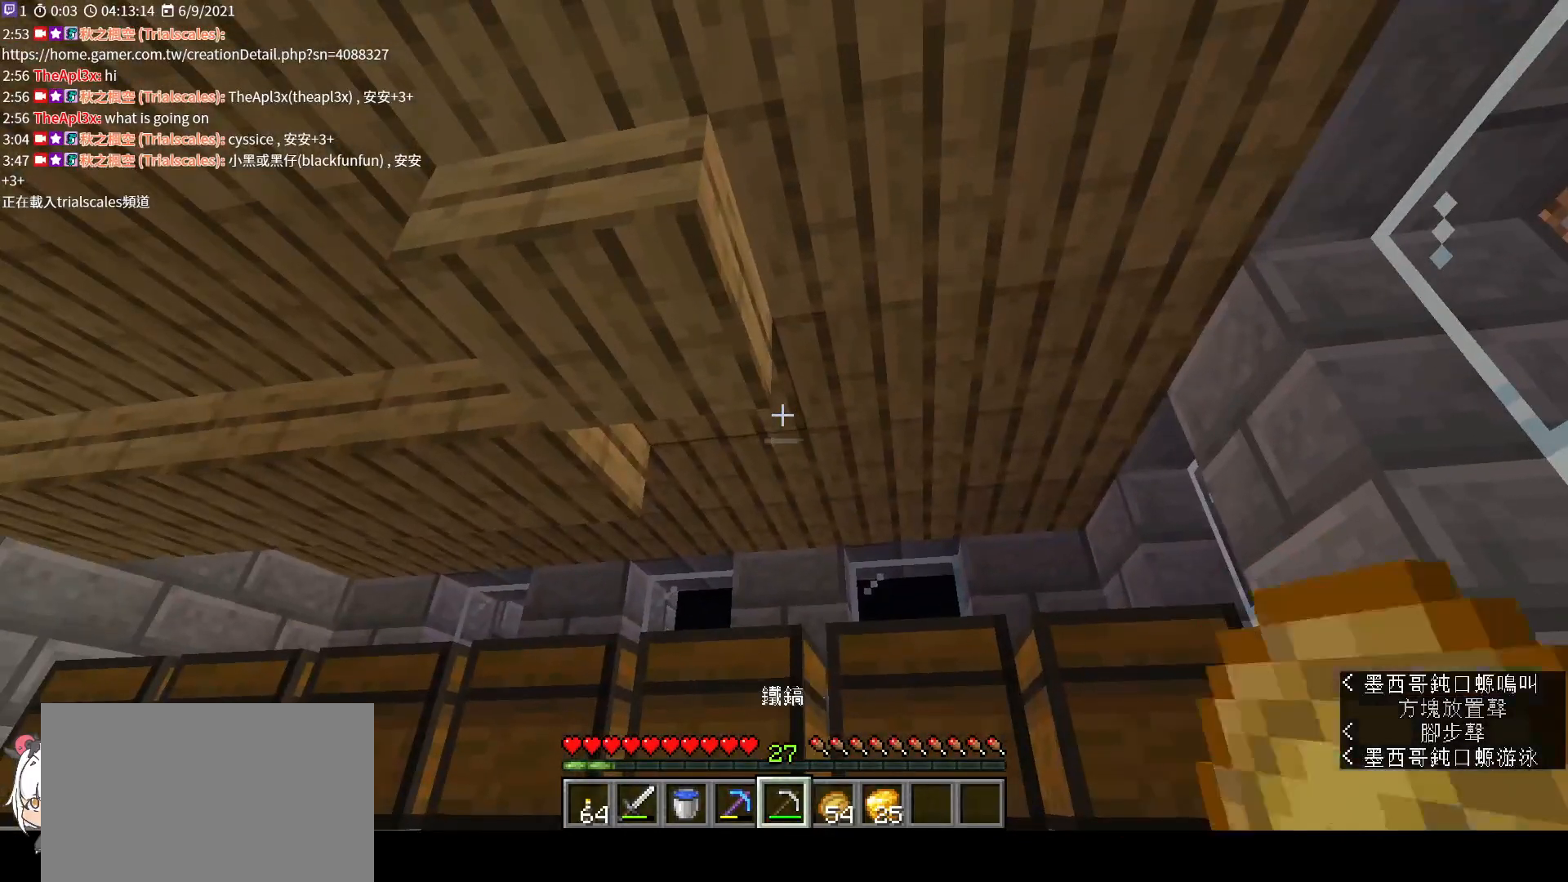
{"keys": [], "mouse": ["left"], "events": [[100, "mouse_wheel", "up"], [267, "mouse_left", "down"]]}
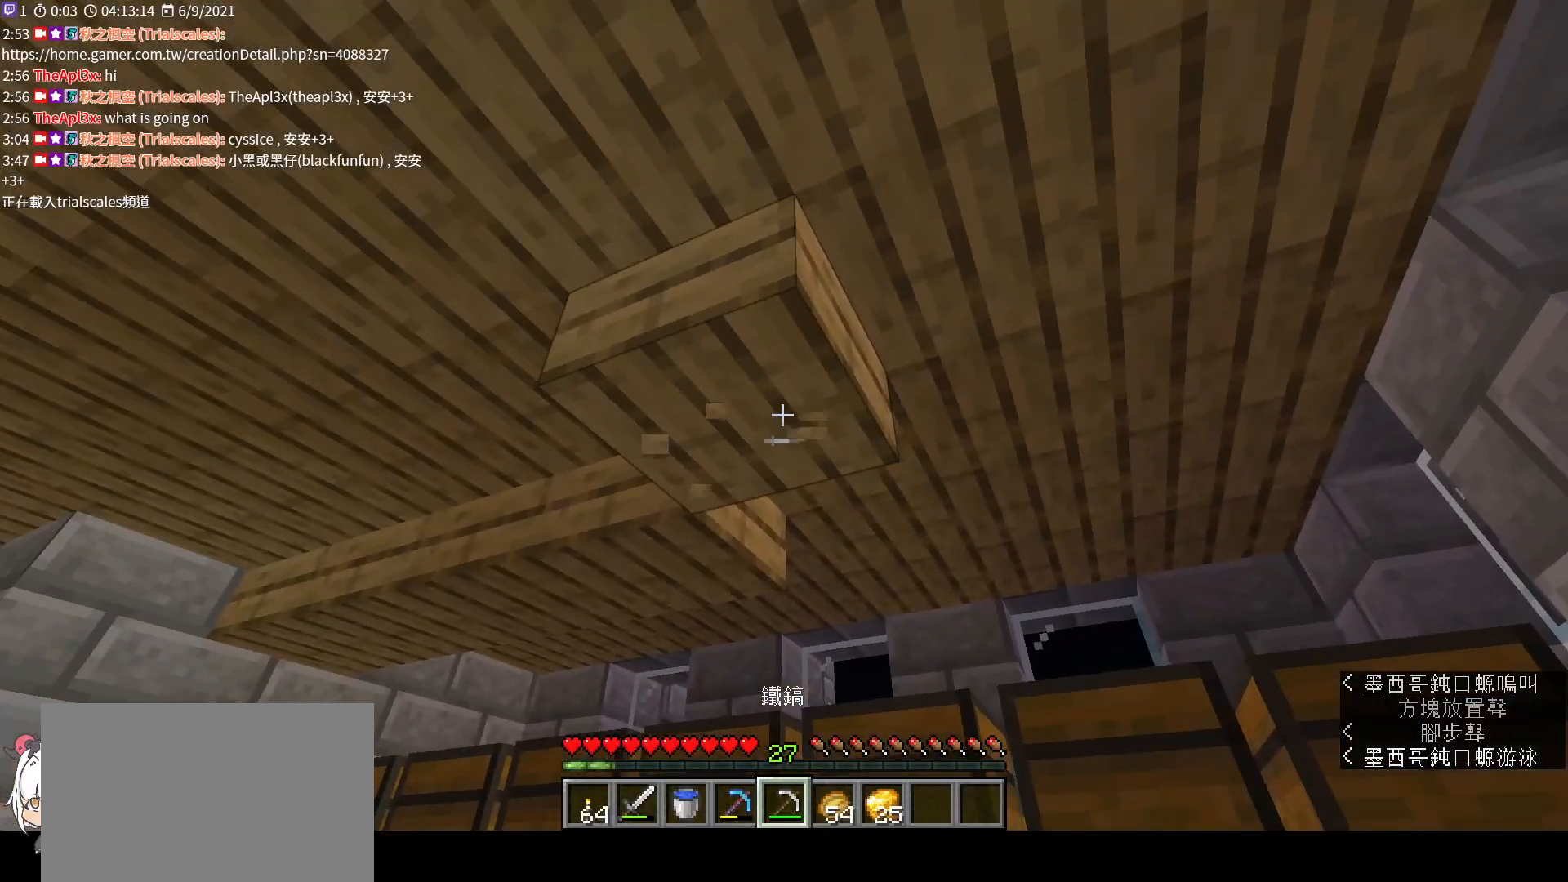
{"keys": [], "mouse": [], "events": [[267, "mouse_left", "up"]]}
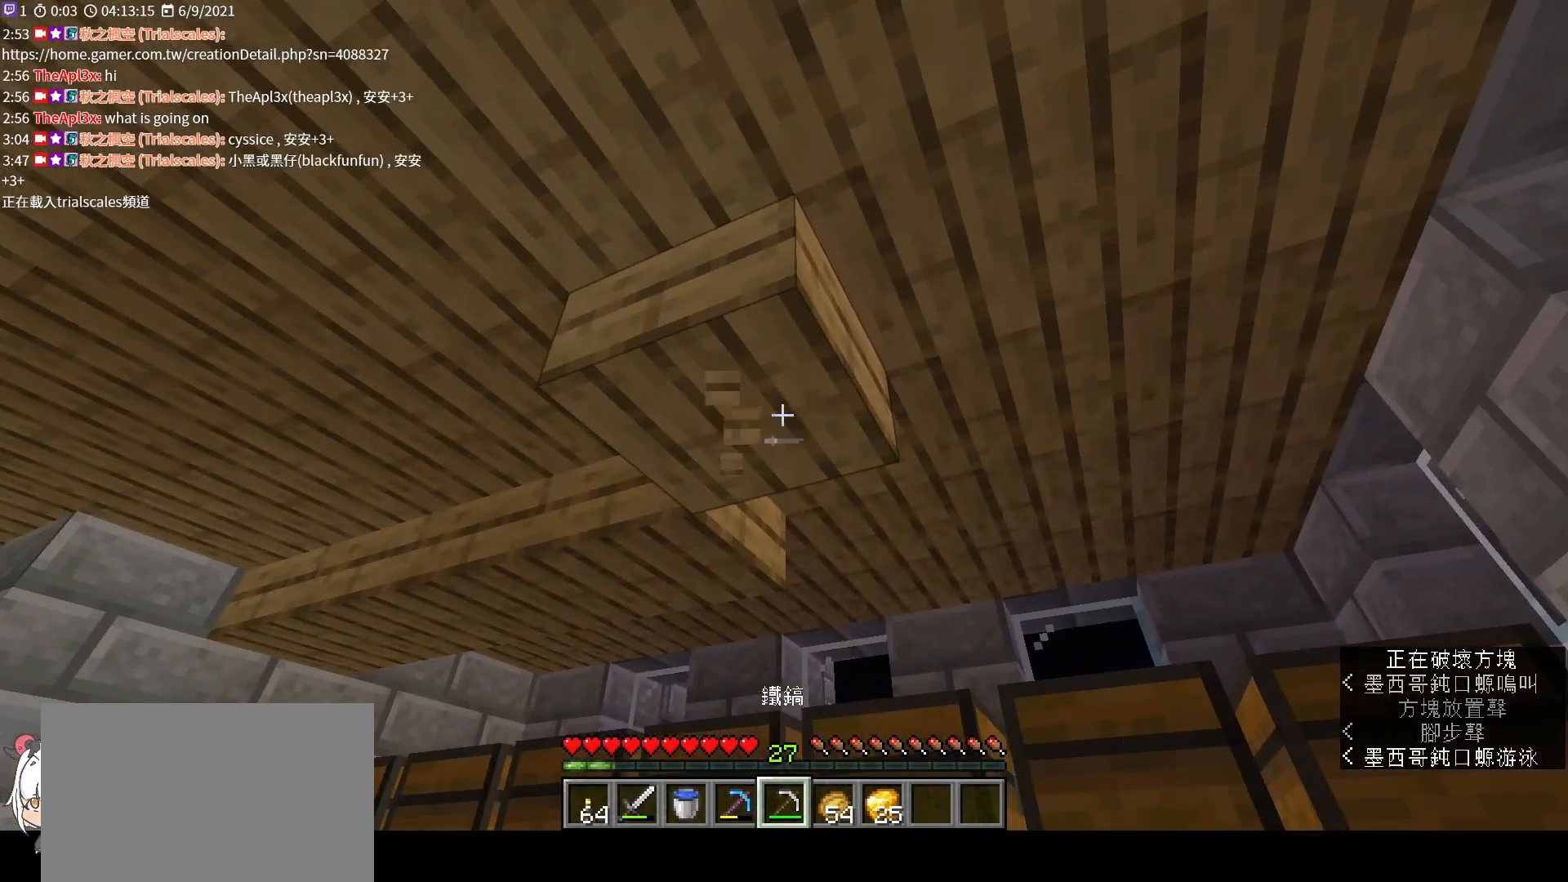
{"keys": [], "mouse": ["wheel"], "events": [[233, "mouse_wheel", "down"]]}
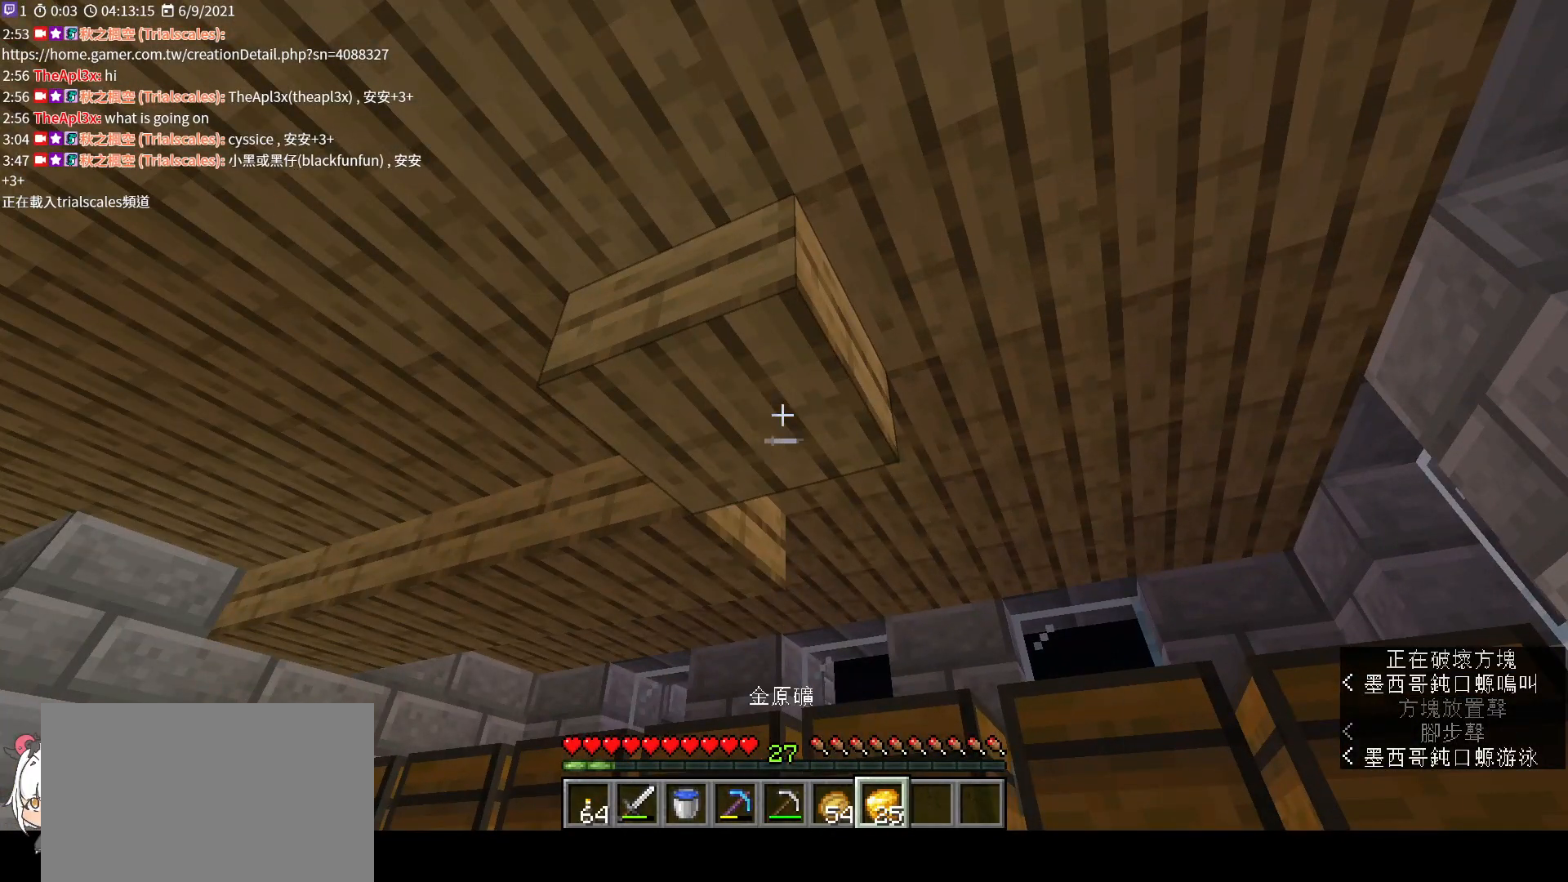
{"keys": [], "mouse": ["left"], "events": [[100, "mouse_left", "down"], [100, "mouse_wheel", "up"], [100, "s", "down"], [300, "s", "up"]]}
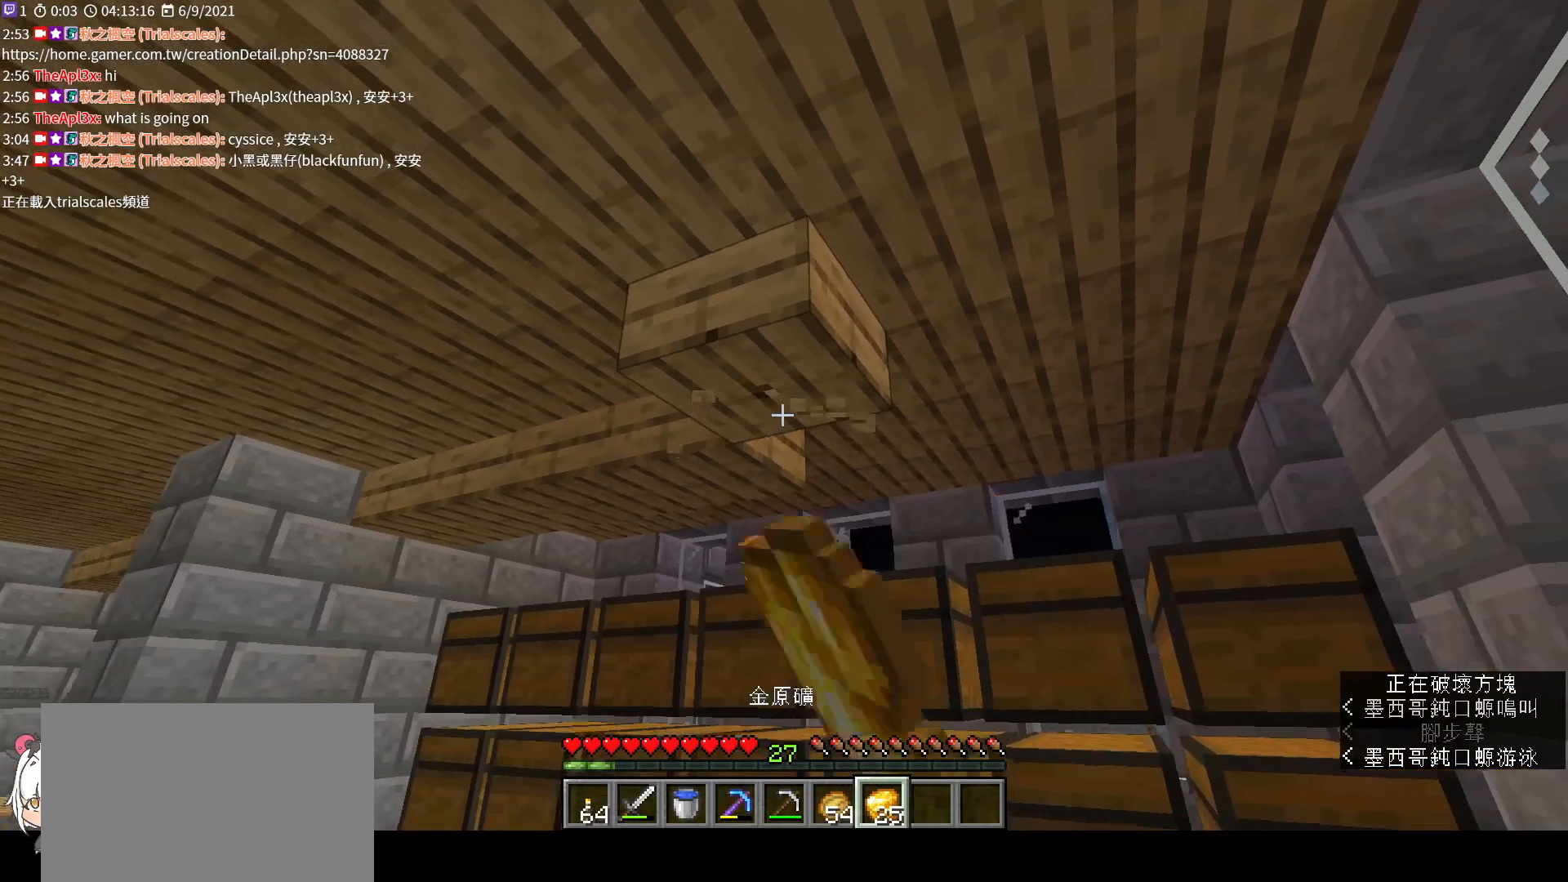
{"keys": [], "mouse": ["left"], "events": []}
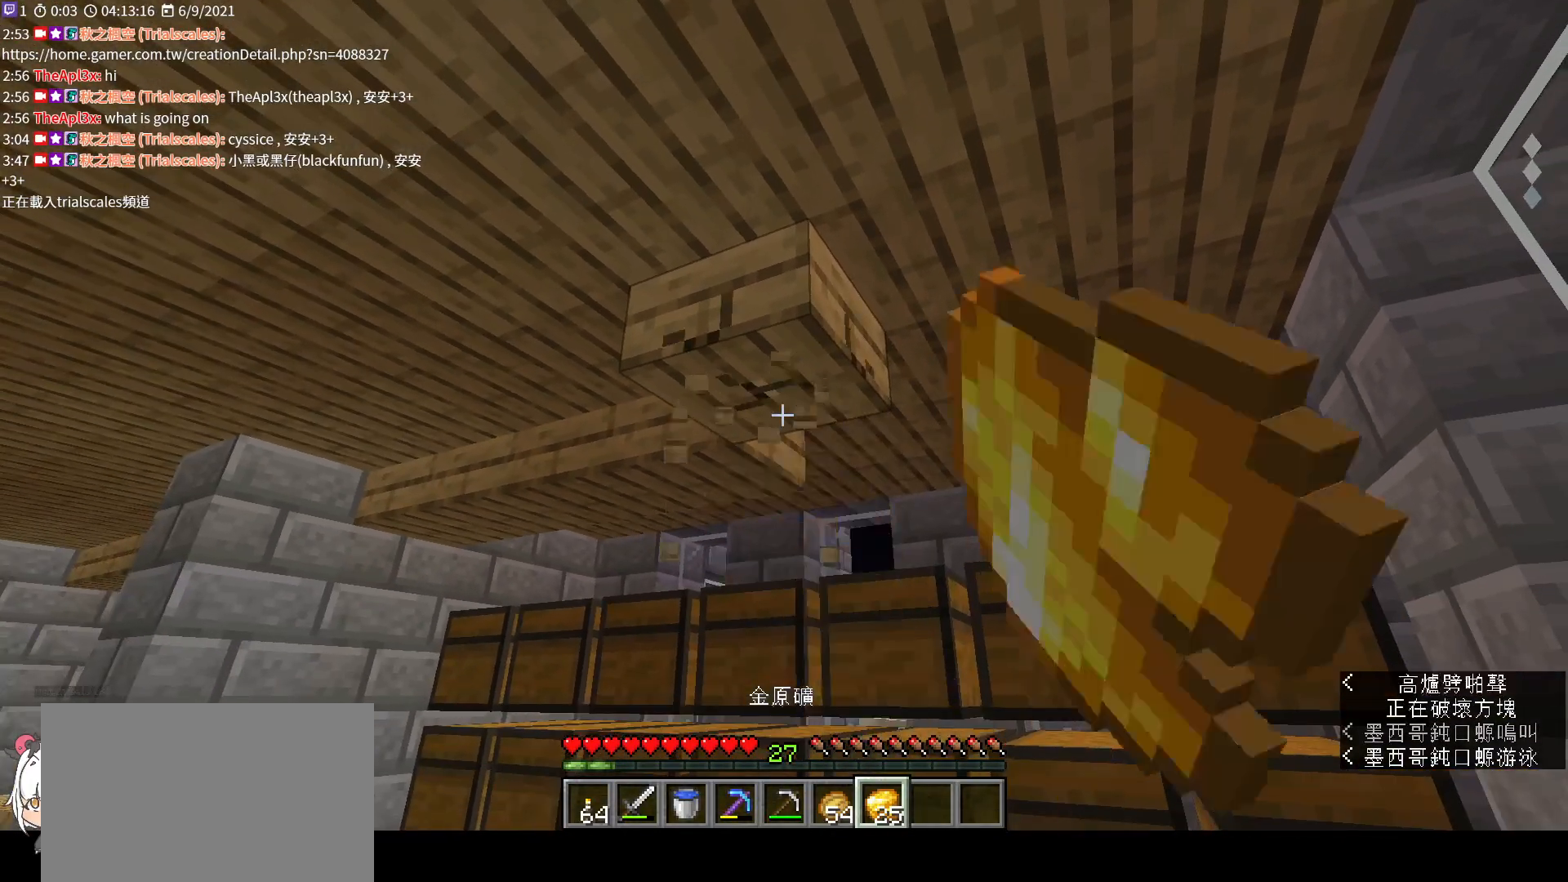
{"keys": [], "mouse": ["left"], "events": [[267, "w", "down"], [400, "w", "up"]]}
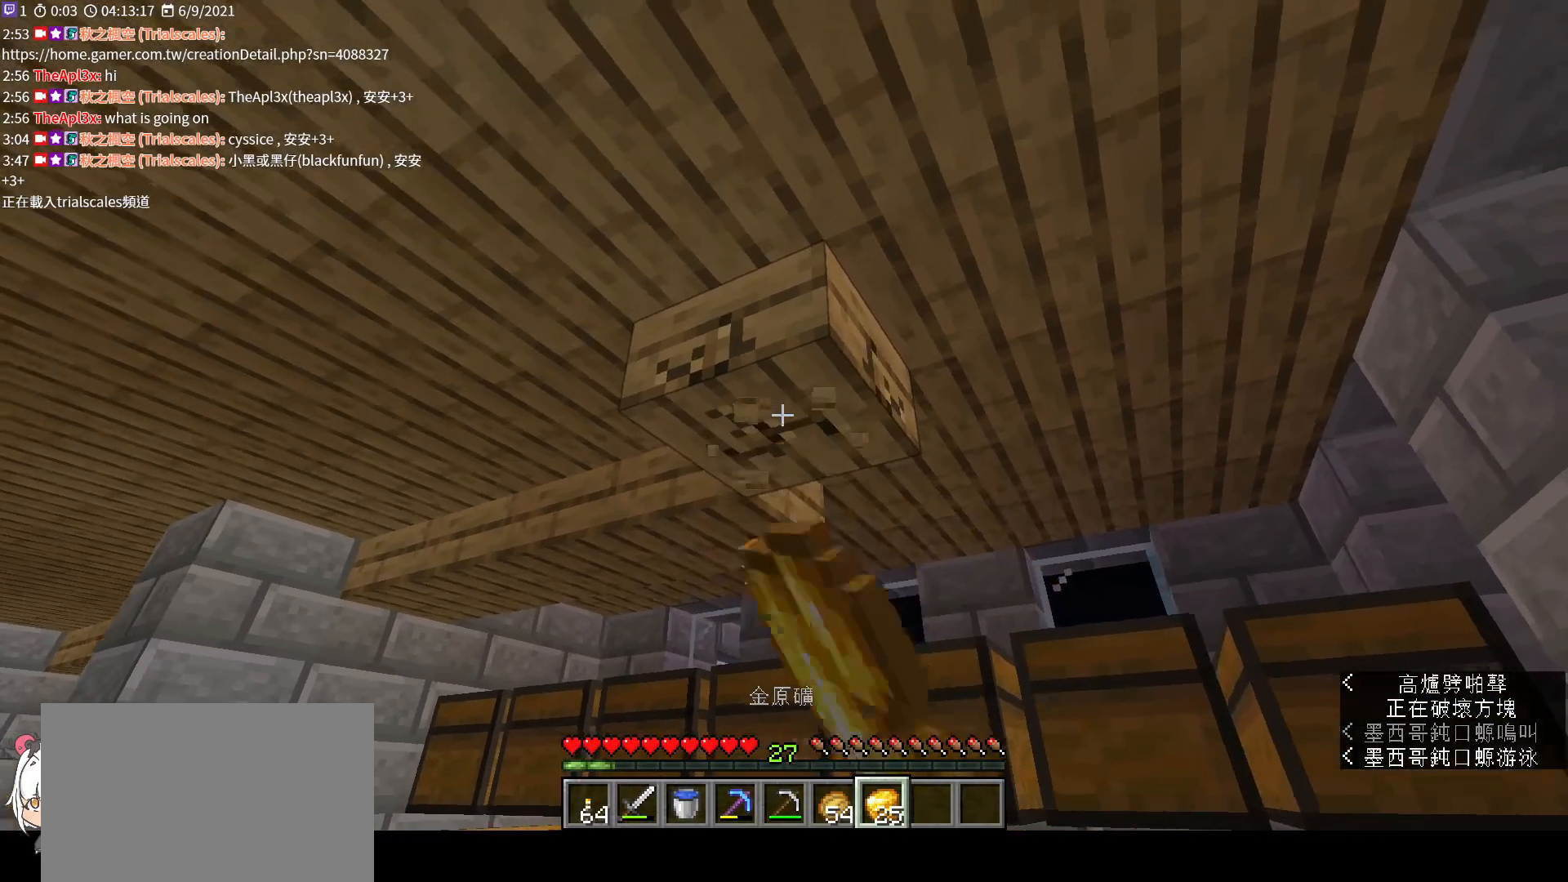
{"keys": [], "mouse": ["left"], "events": []}
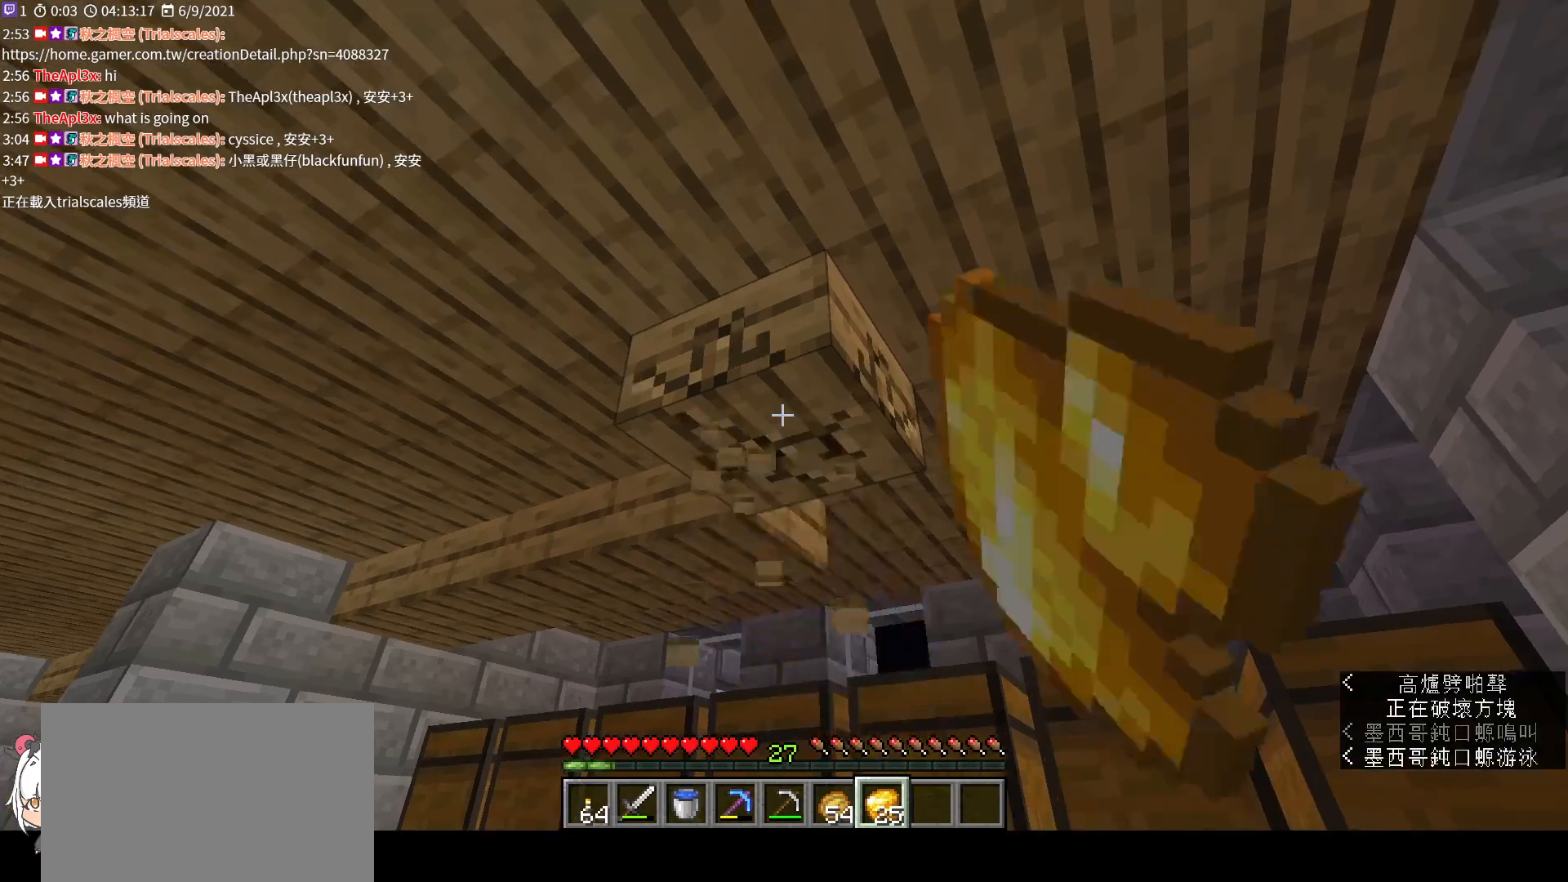
{"keys": [], "mouse": ["left"], "events": []}
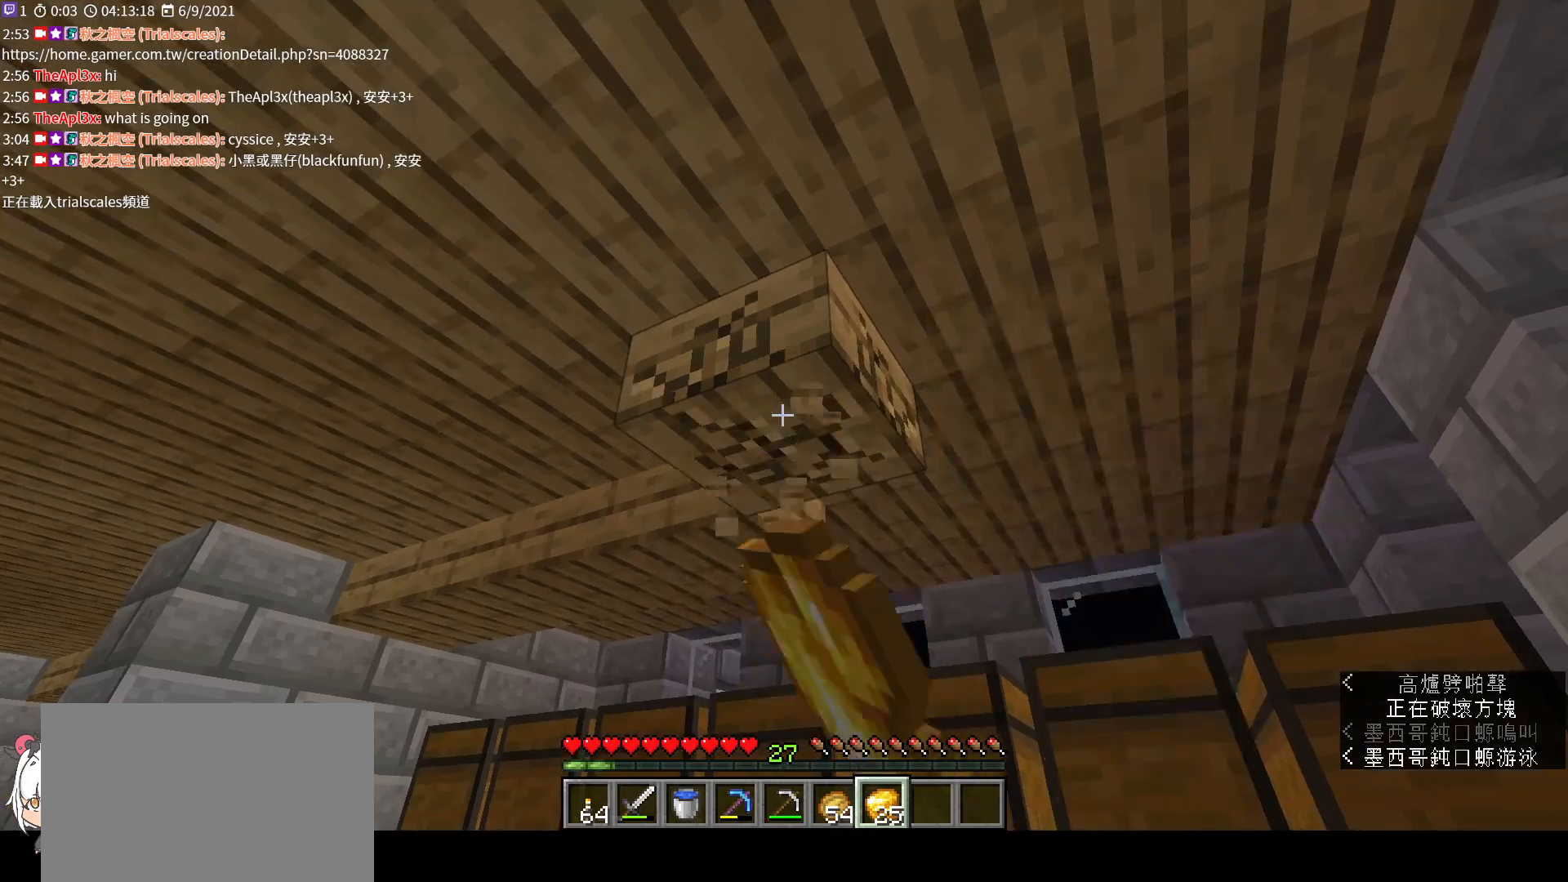
{"keys": [], "mouse": ["left"], "events": []}
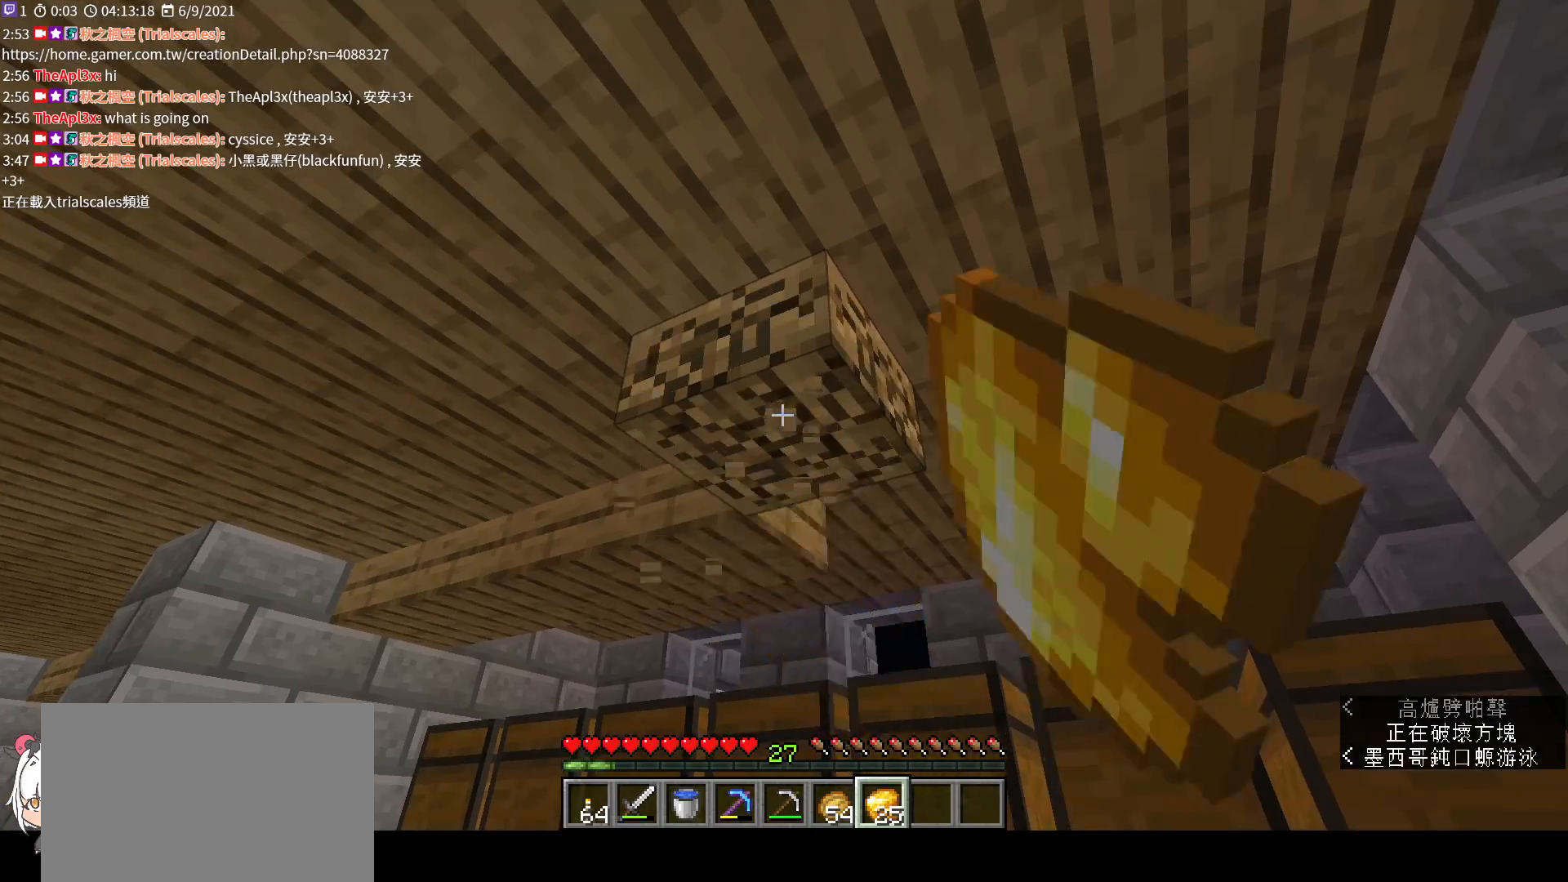
{"keys": ["w"], "mouse": [], "events": [[400, "w", "down"], [433, "mouse_left", "up"]]}
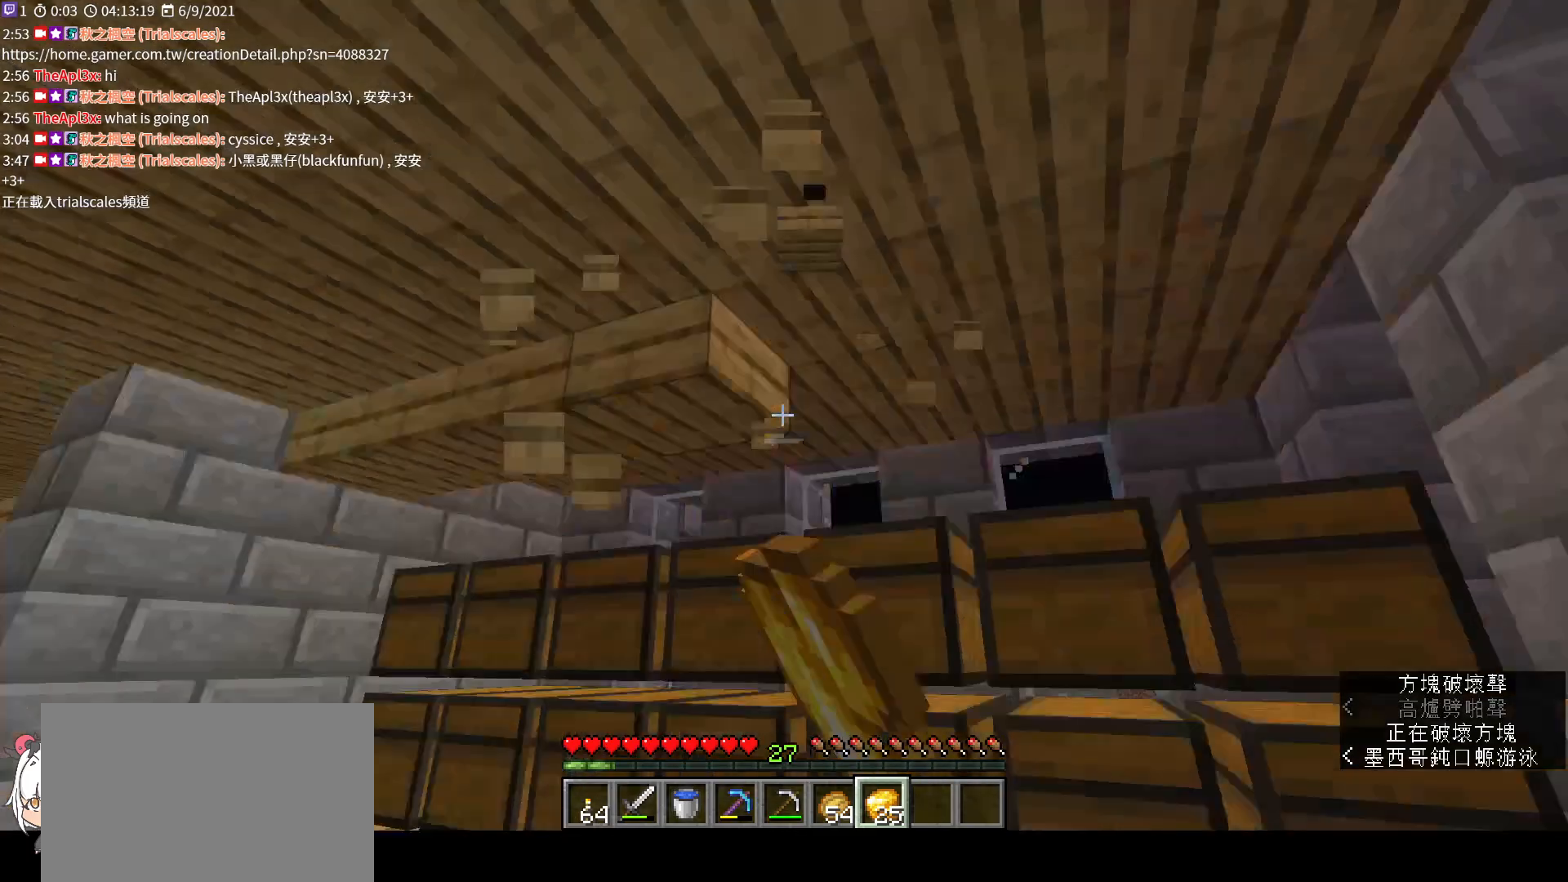
{"keys": ["s"], "mouse": [], "events": [[200, "w", "up"], [433, "s", "down"]]}
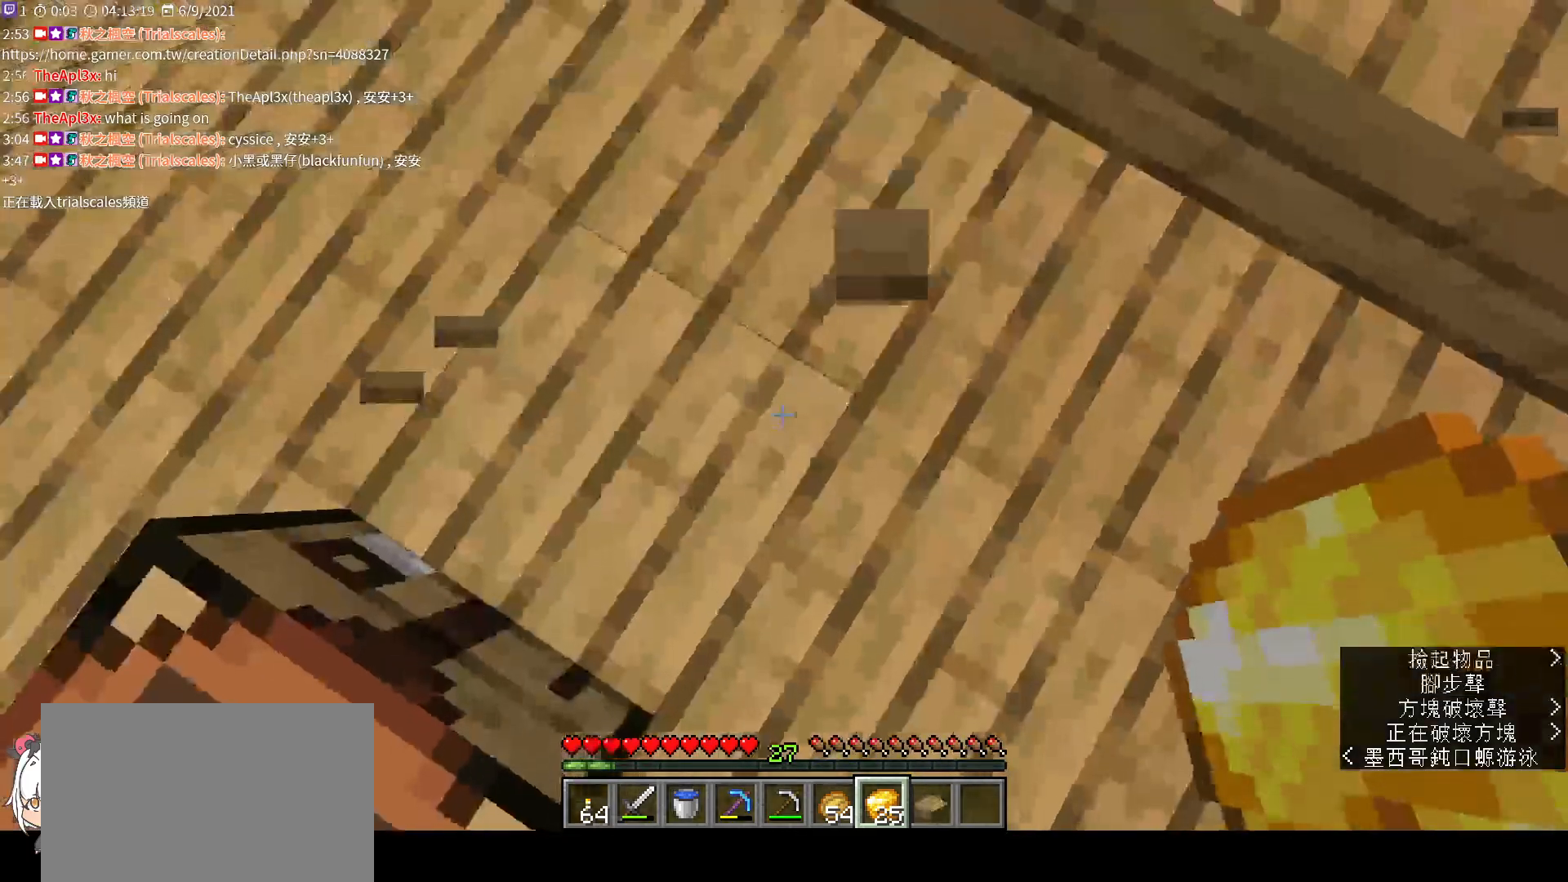
{"keys": [], "mouse": [], "events": [[300, "s", "up"]]}
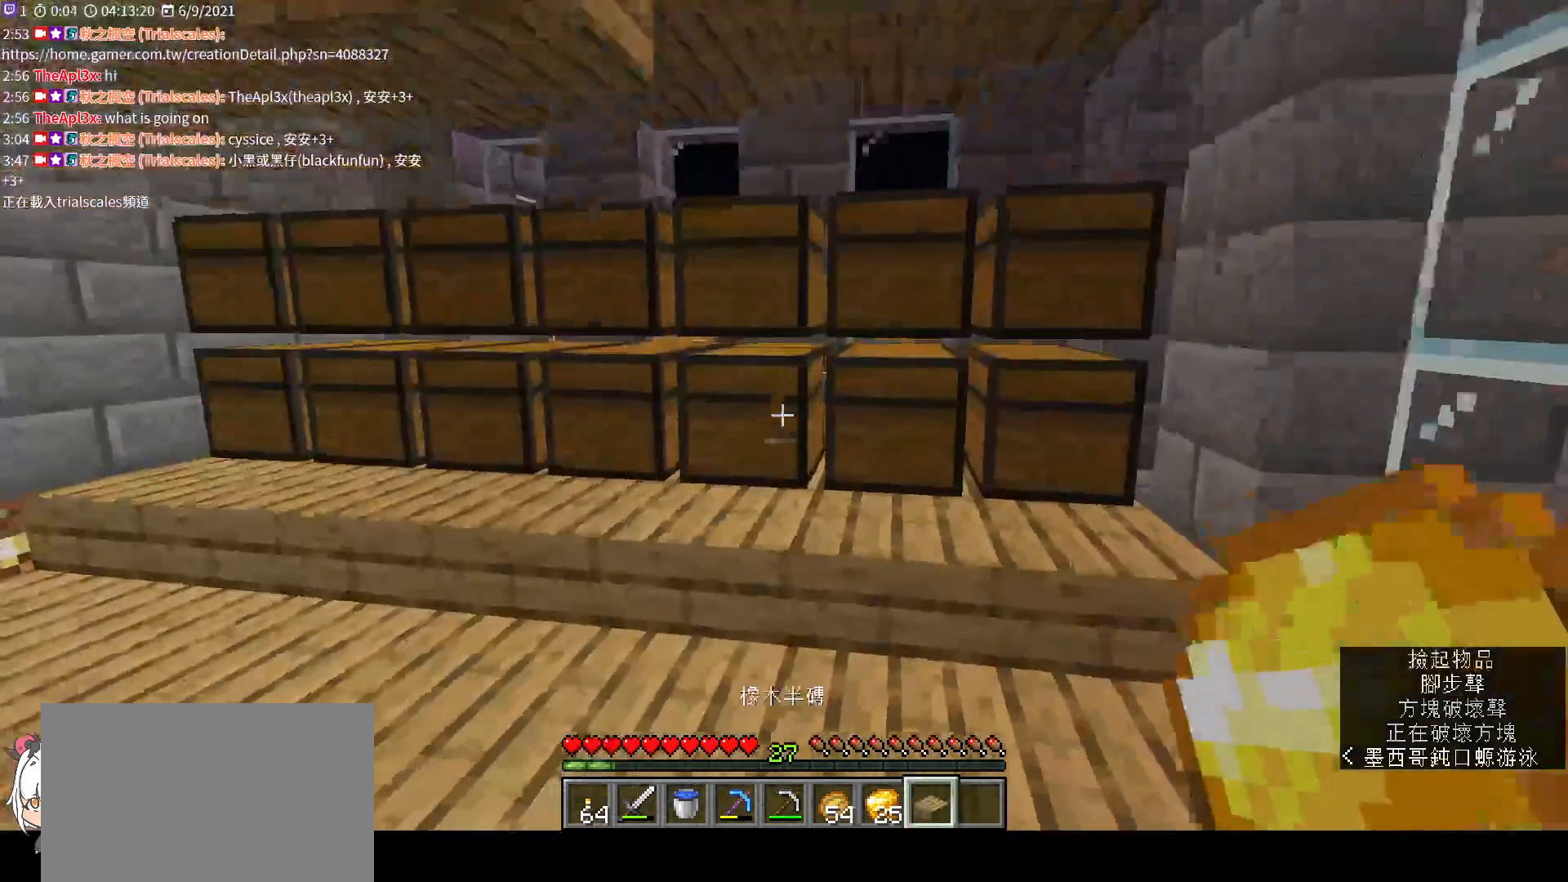
{"keys": [], "mouse": [], "events": []}
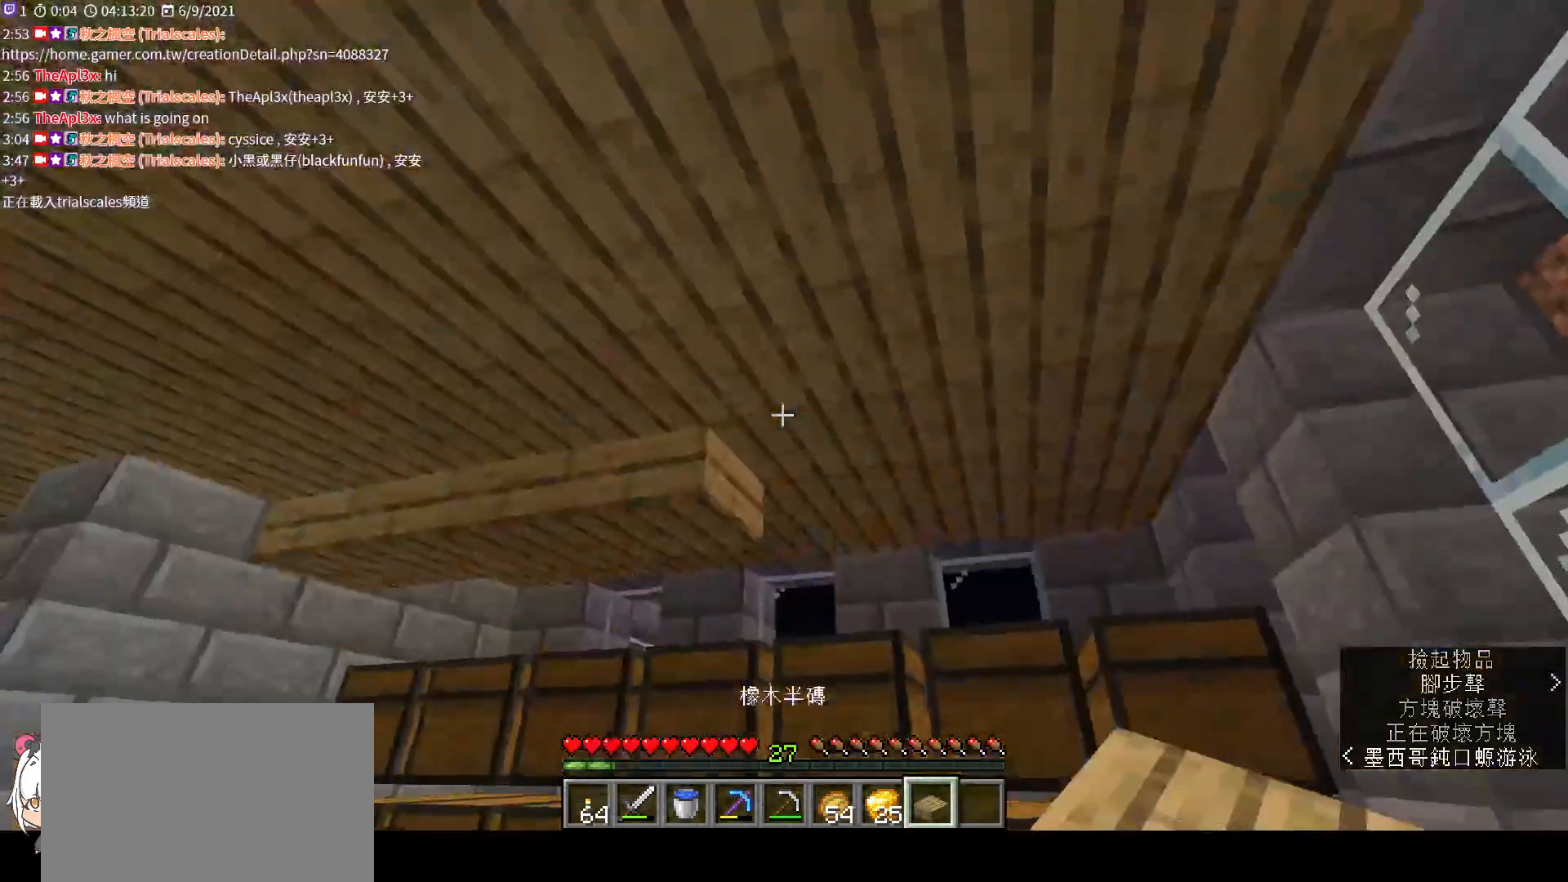
{"keys": ["w"], "mouse": [], "events": [[333, "mouse_right", "down"], [433, "mouse_right", "up"], [500, "w", "down"]]}
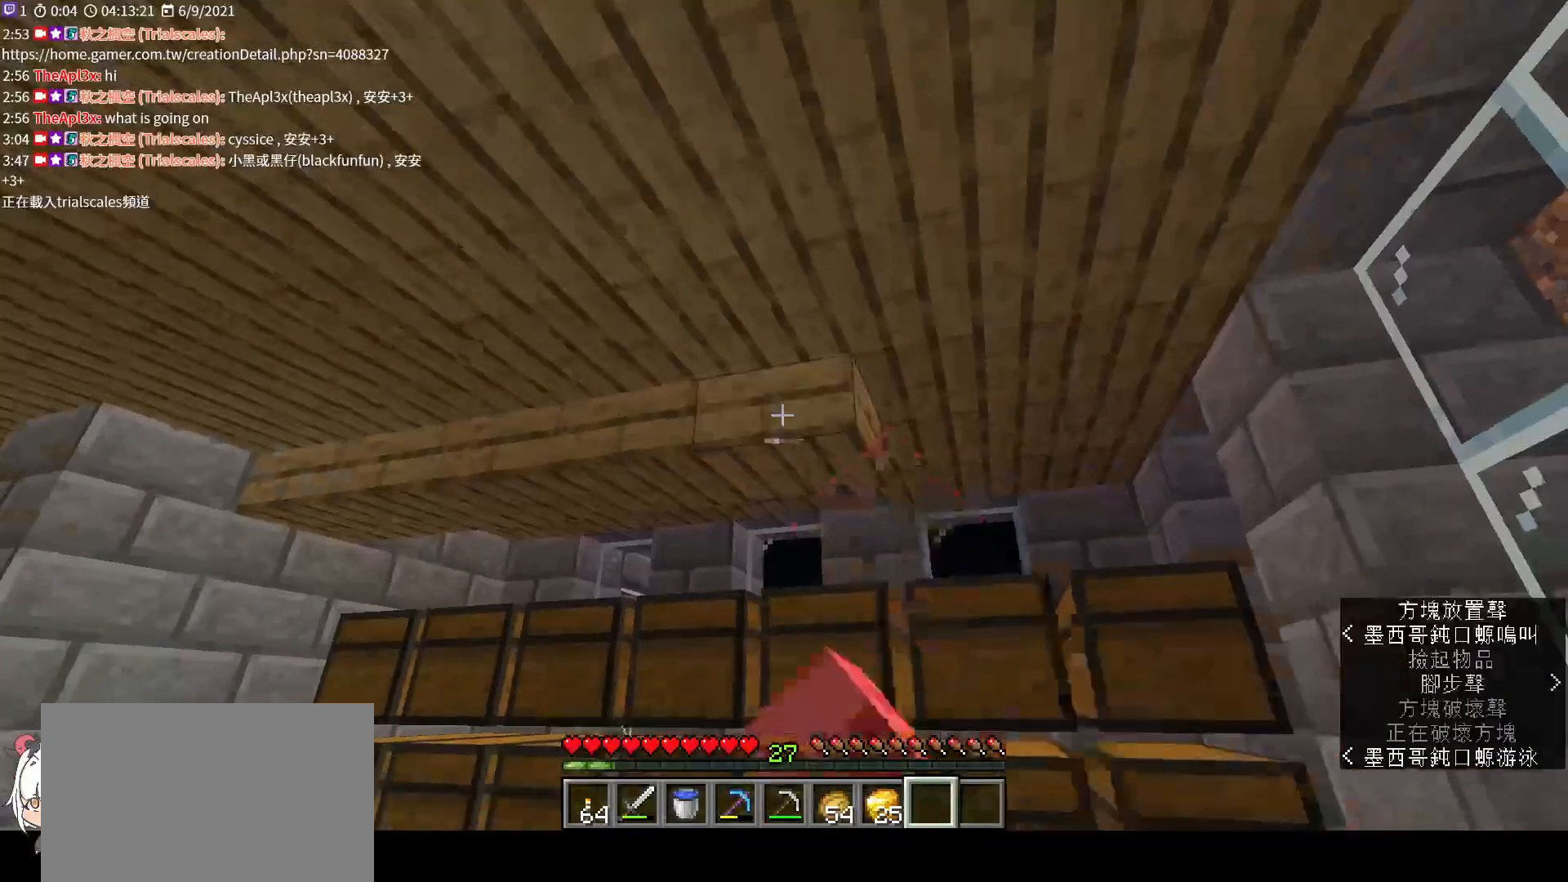
{"keys": ["w"], "mouse": [], "events": []}
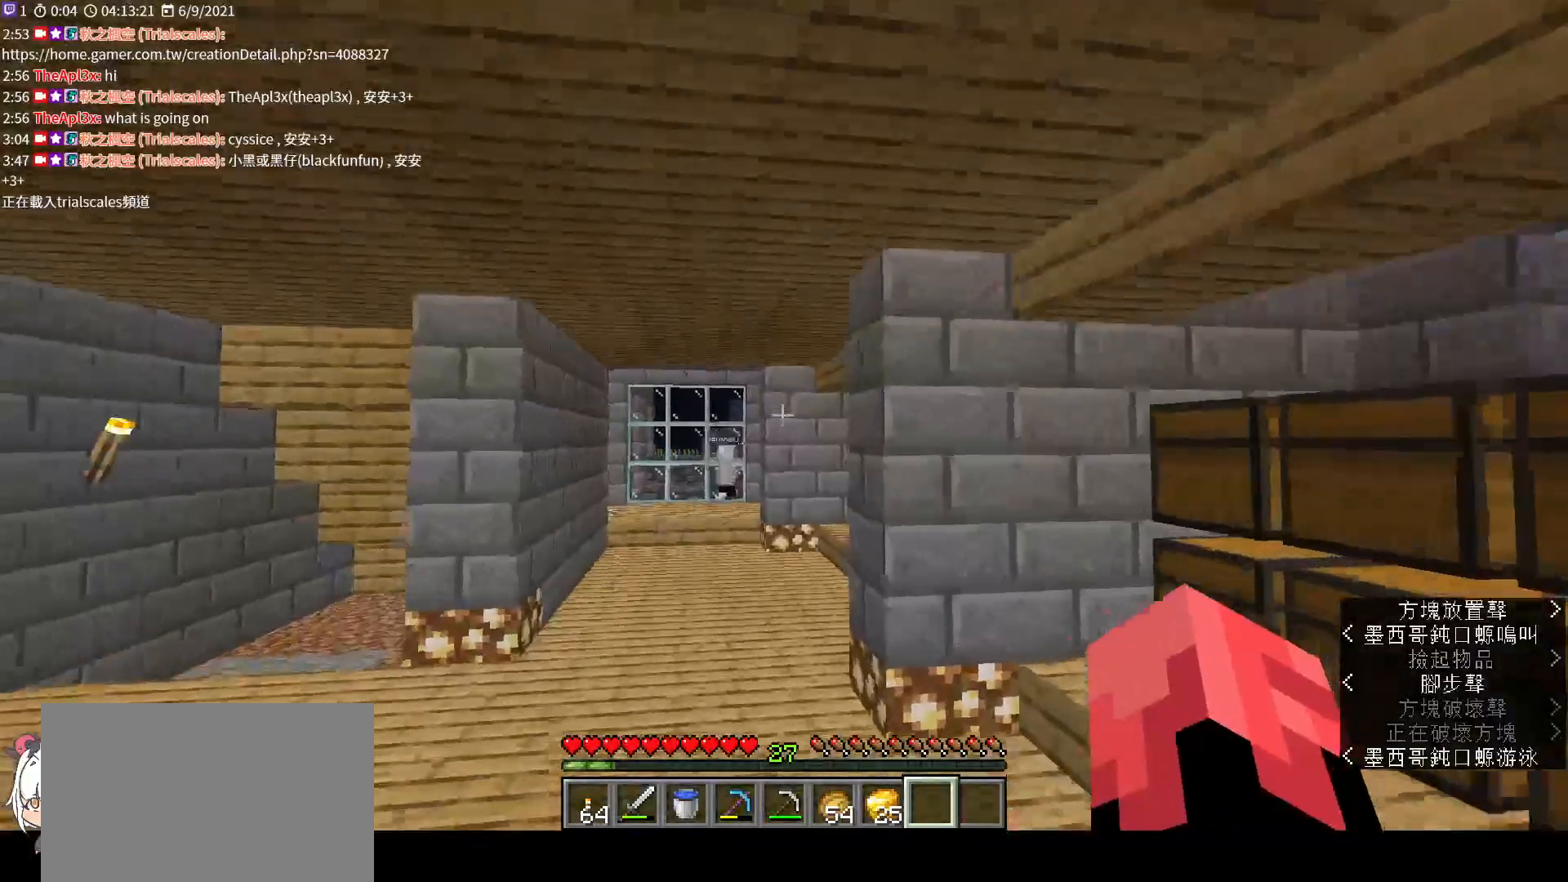
{"keys": ["a", "w"], "mouse": [], "events": [[300, "a", "down"]]}
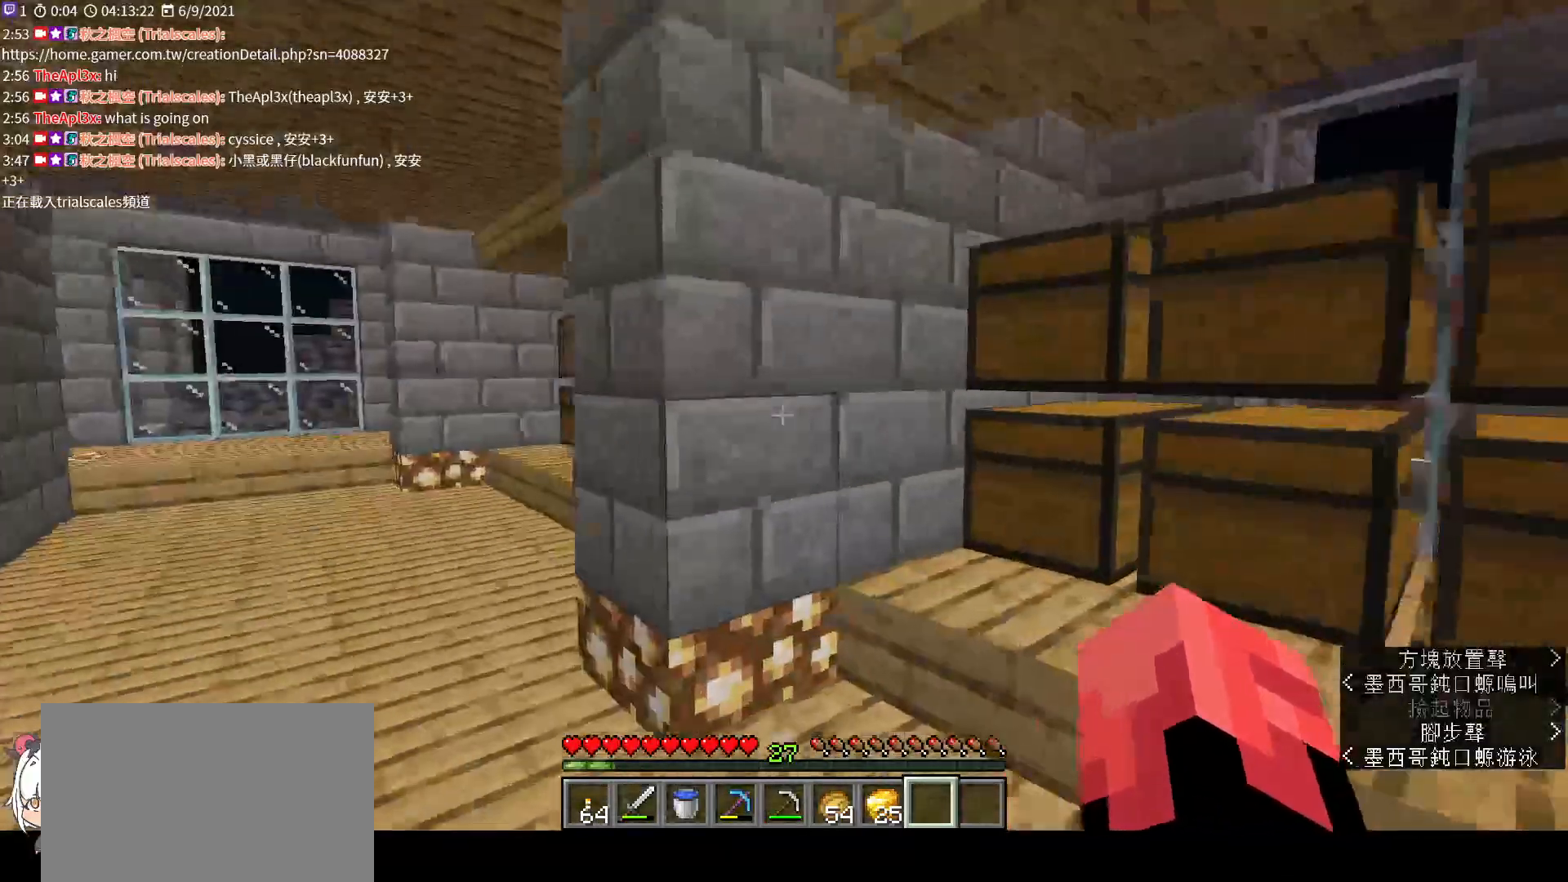
{"keys": ["a", "w"], "mouse": [], "events": []}
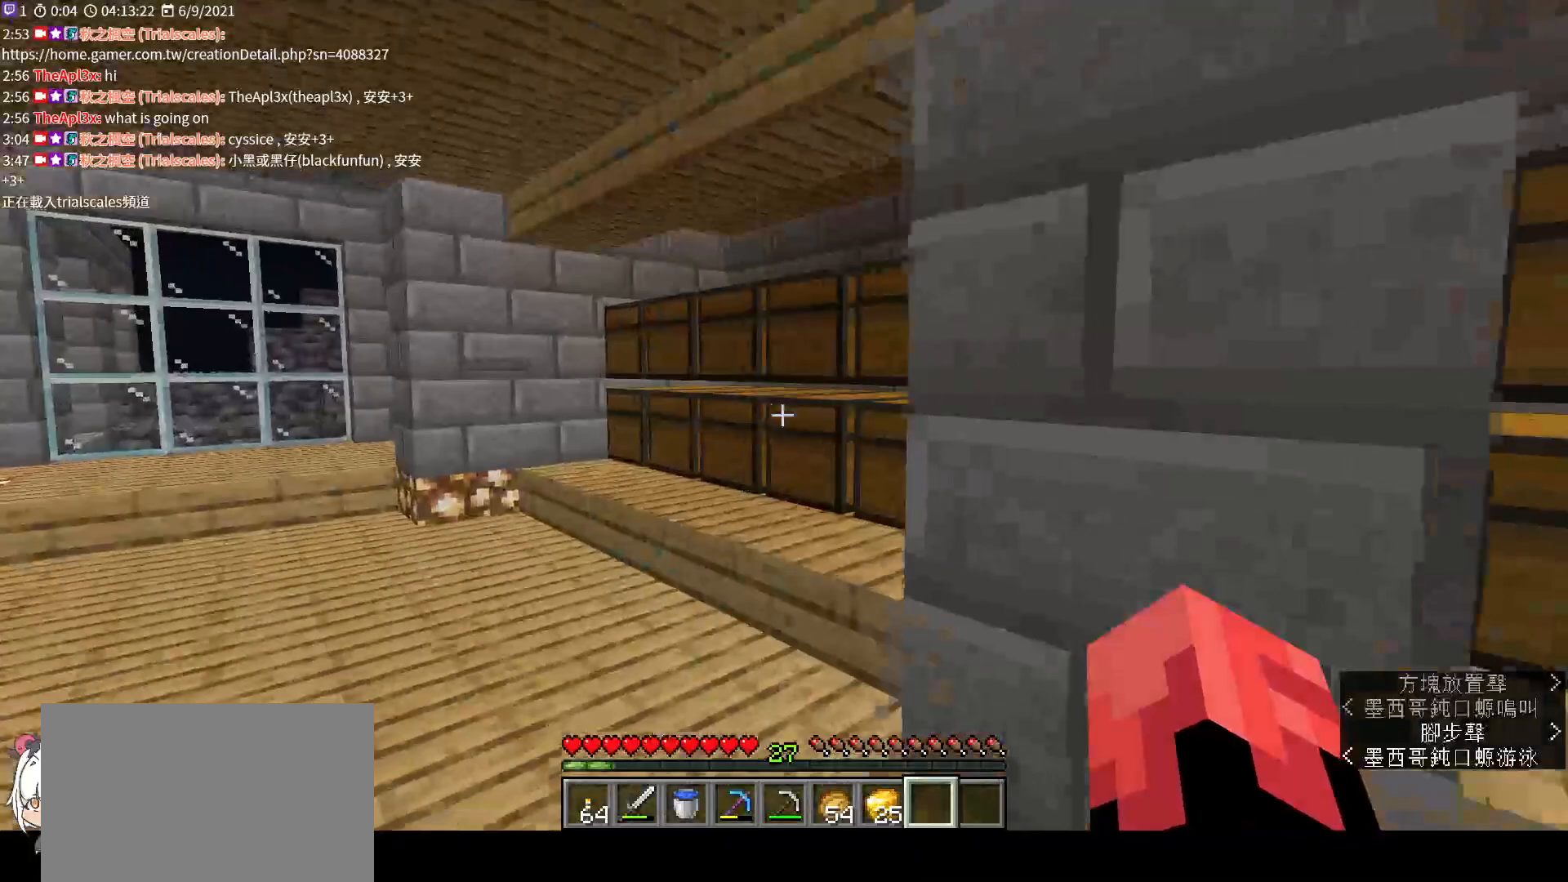
{"keys": ["w"], "mouse": [], "events": [[133, "a", "up"]]}
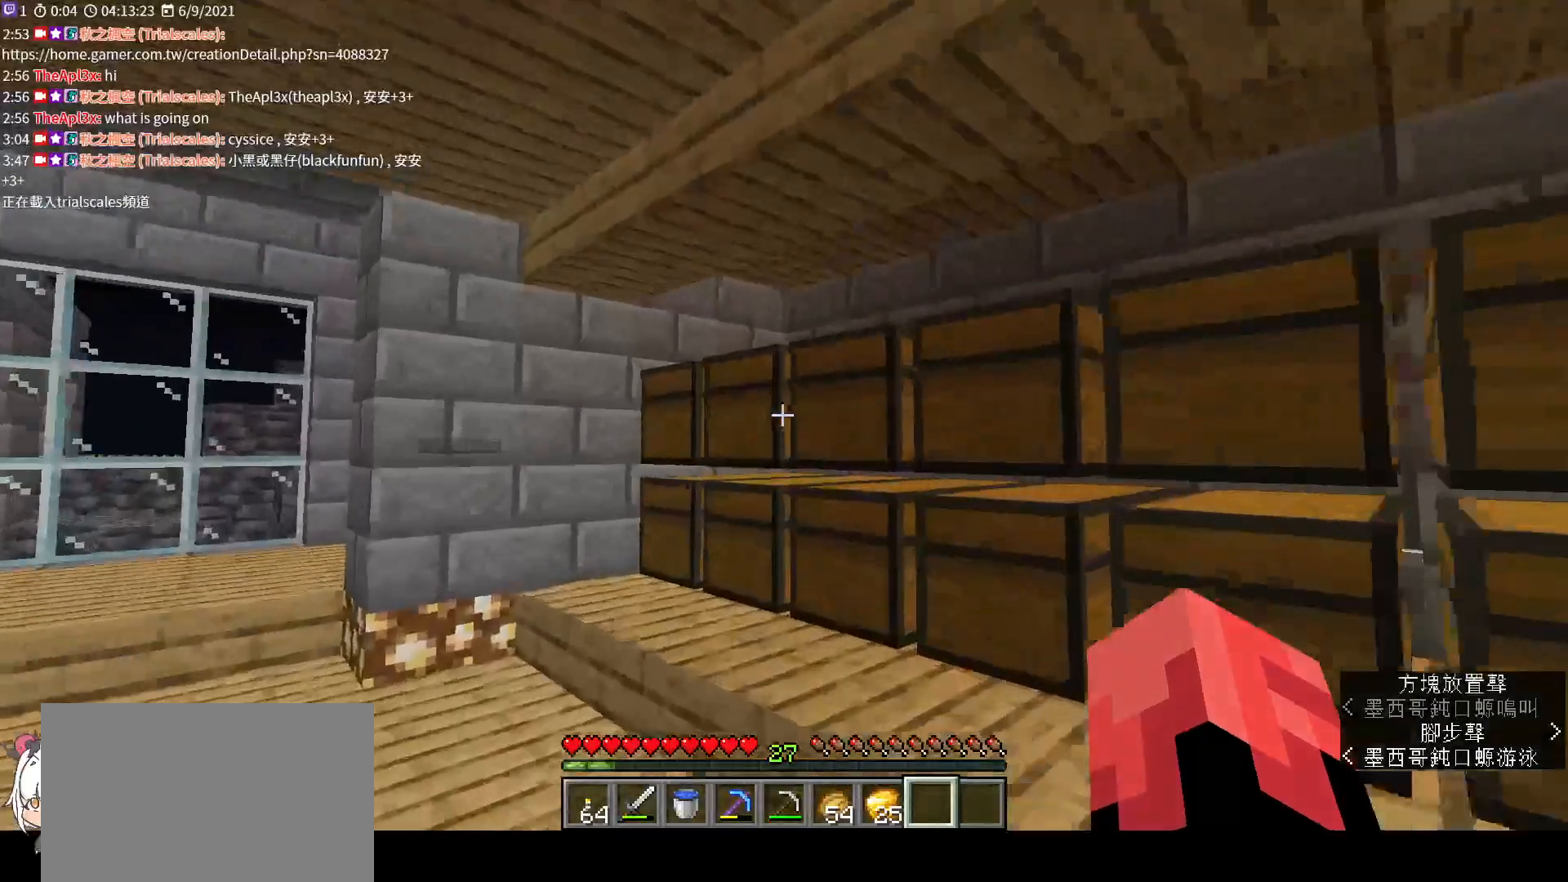
{"keys": [], "mouse": [], "events": [[167, "w", "up"], [233, "mouse_right", "down"], [333, "mouse_right", "up"]]}
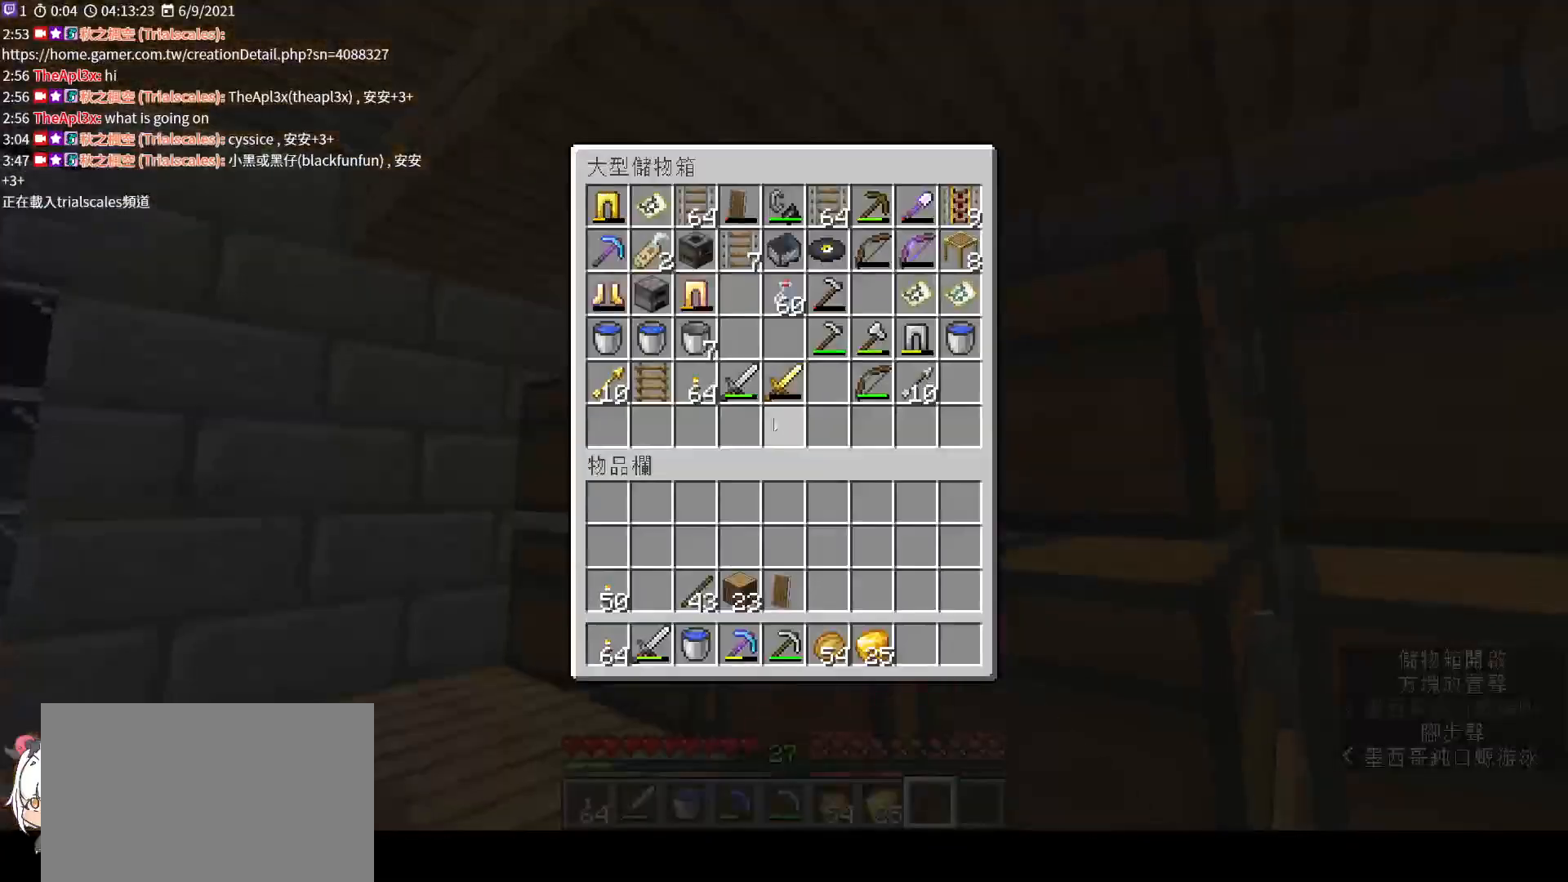
{"keys": [], "mouse": ["right"], "events": [[100, "e", "down"], [167, "e", "up"], [333, "mouse_right", "down"]]}
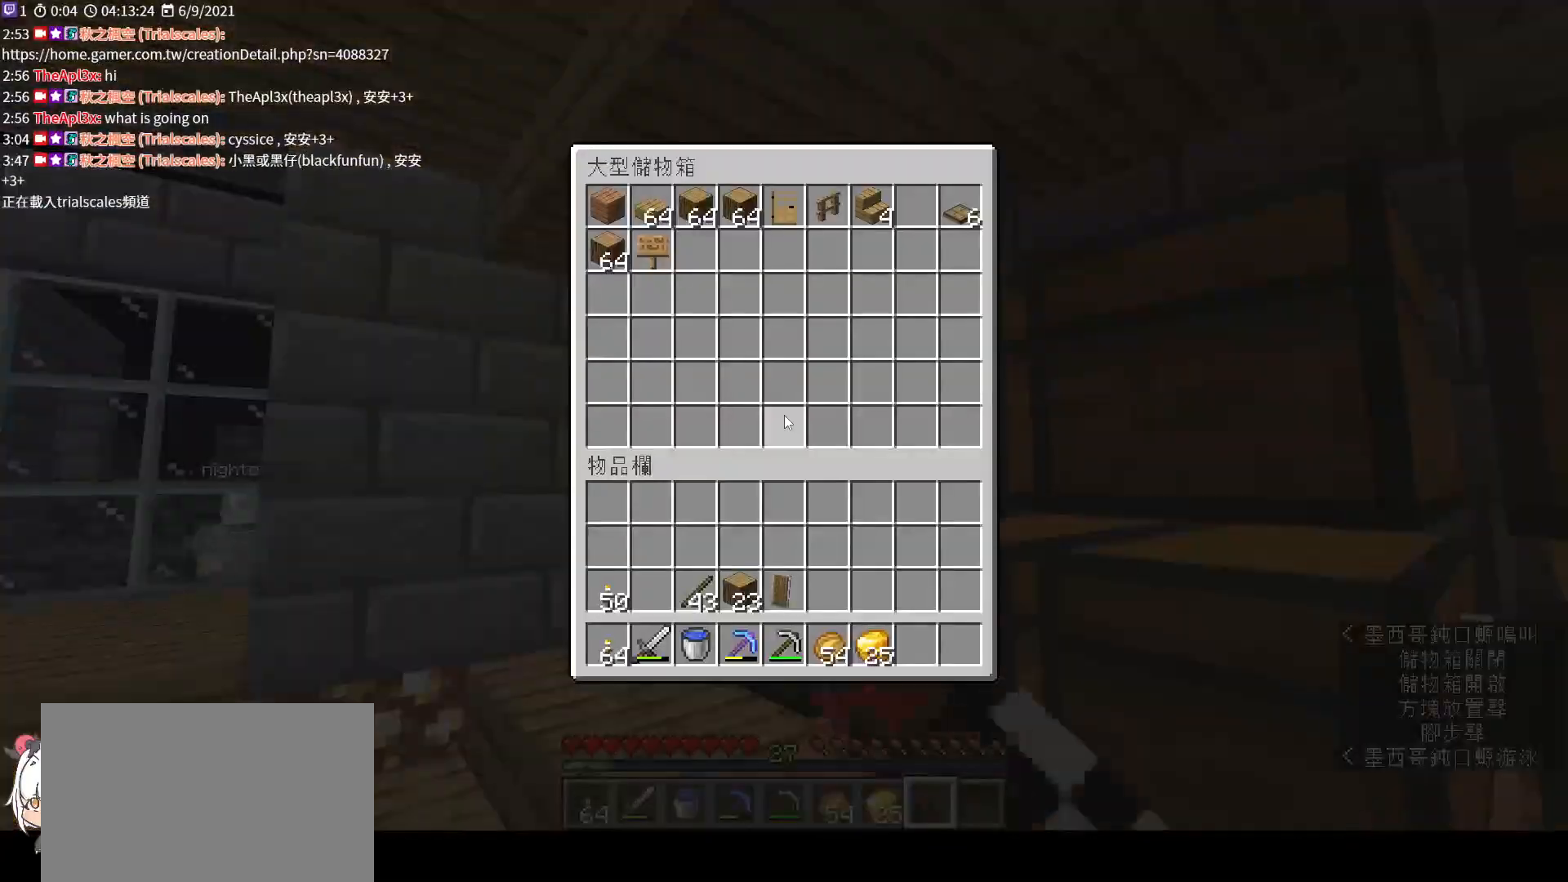
{"keys": [], "mouse": [], "events": [[33, "mouse_right", "up"]]}
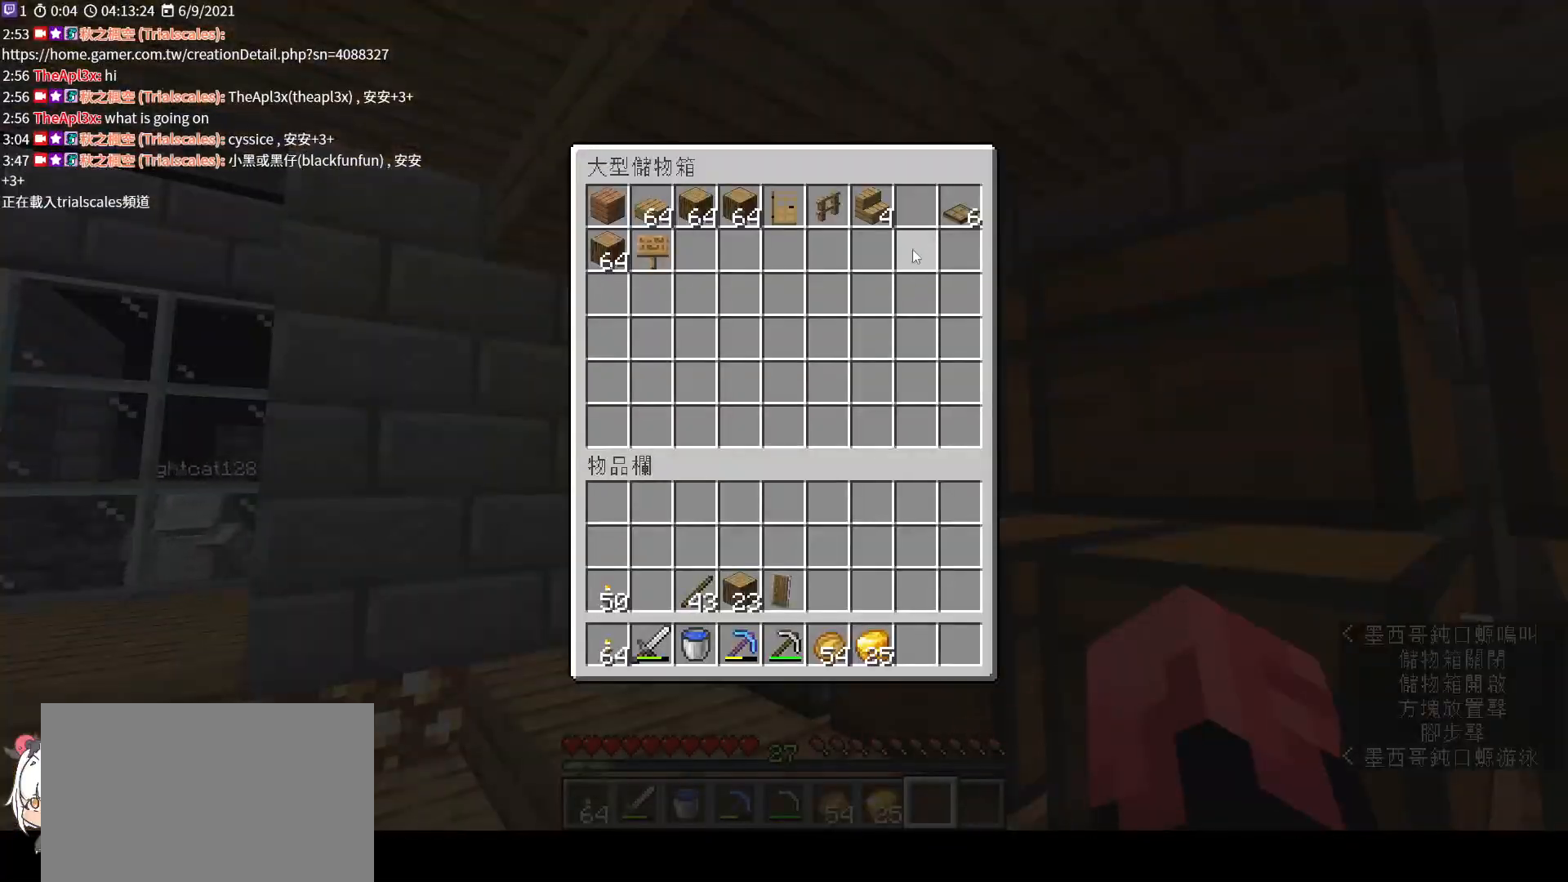
{"keys": ["shift"], "mouse": [], "events": [[500, "shift", "down"]]}
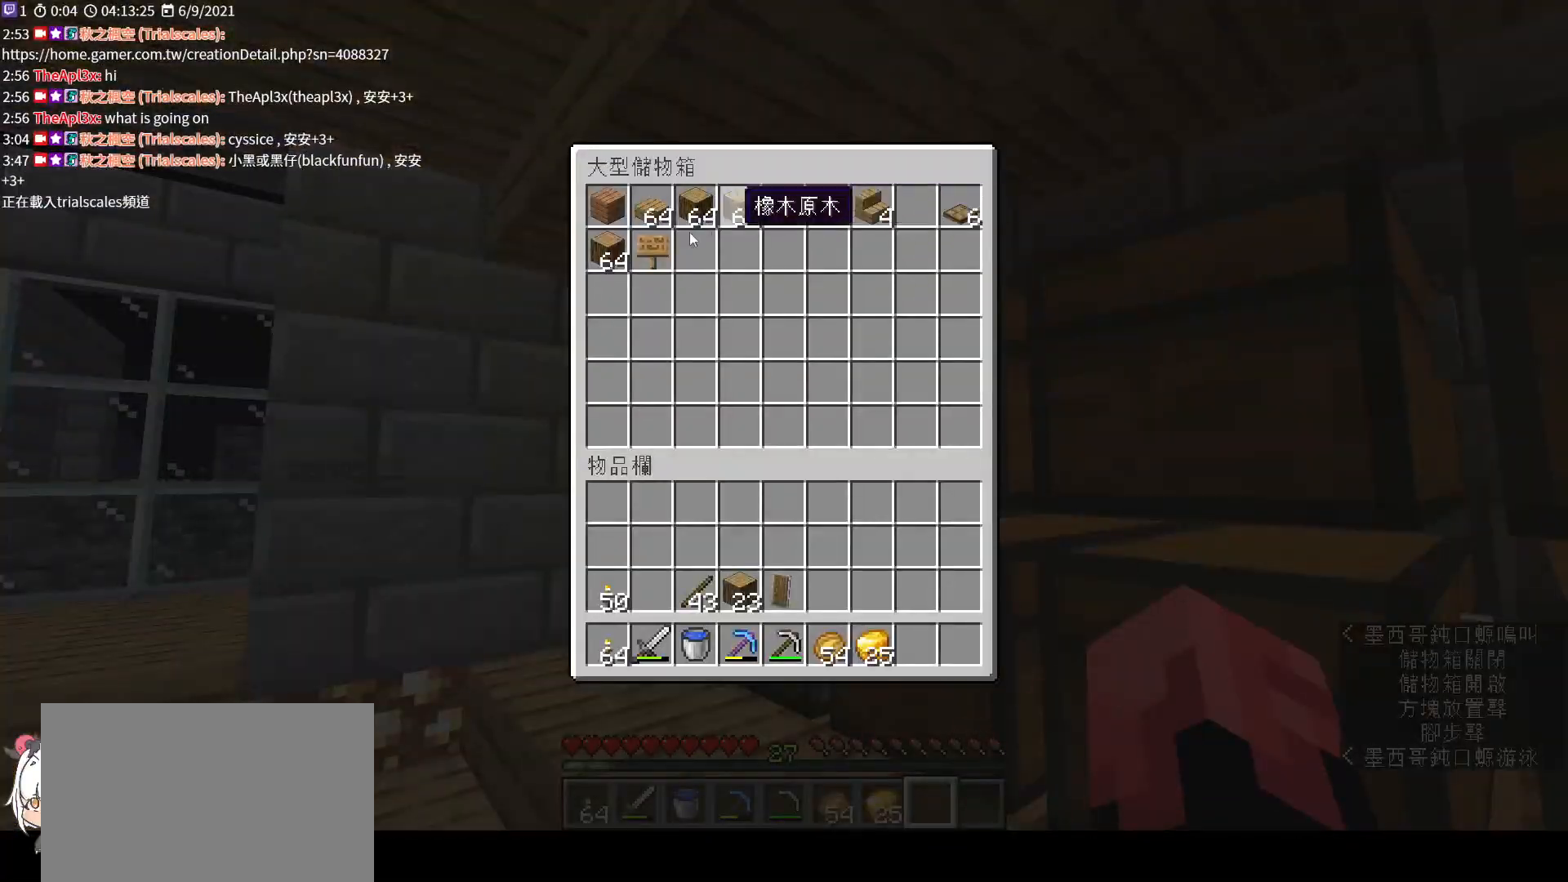
{"keys": ["shift"], "mouse": [], "events": []}
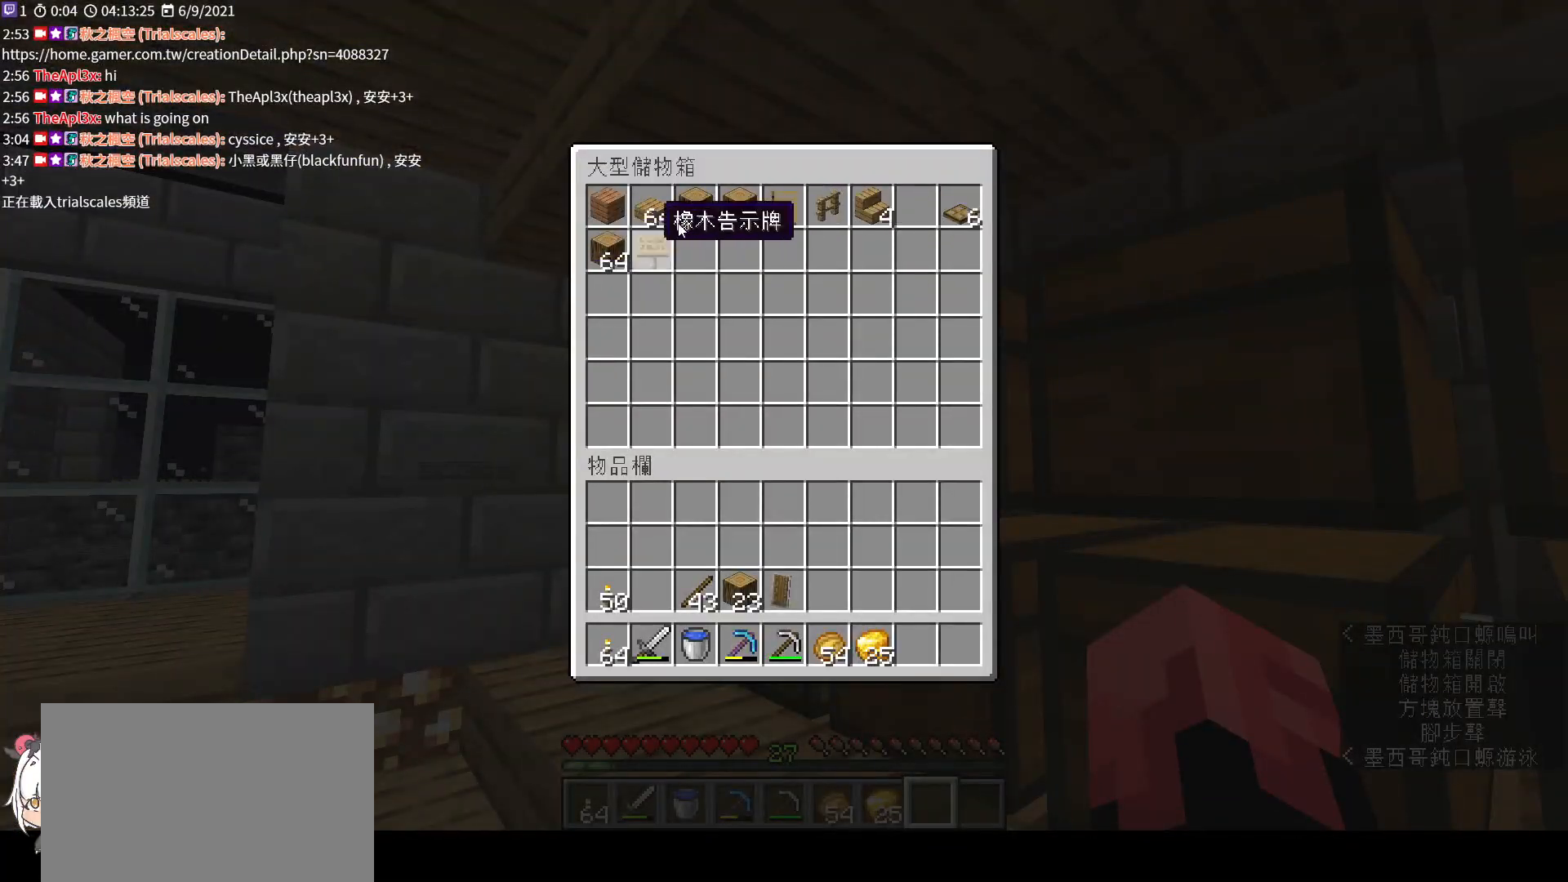
{"keys": ["e"], "mouse": [], "events": [[300, "mouse_left", "down"], [433, "mouse_left", "up"], [467, "e", "down"], [467, "shift", "up"]]}
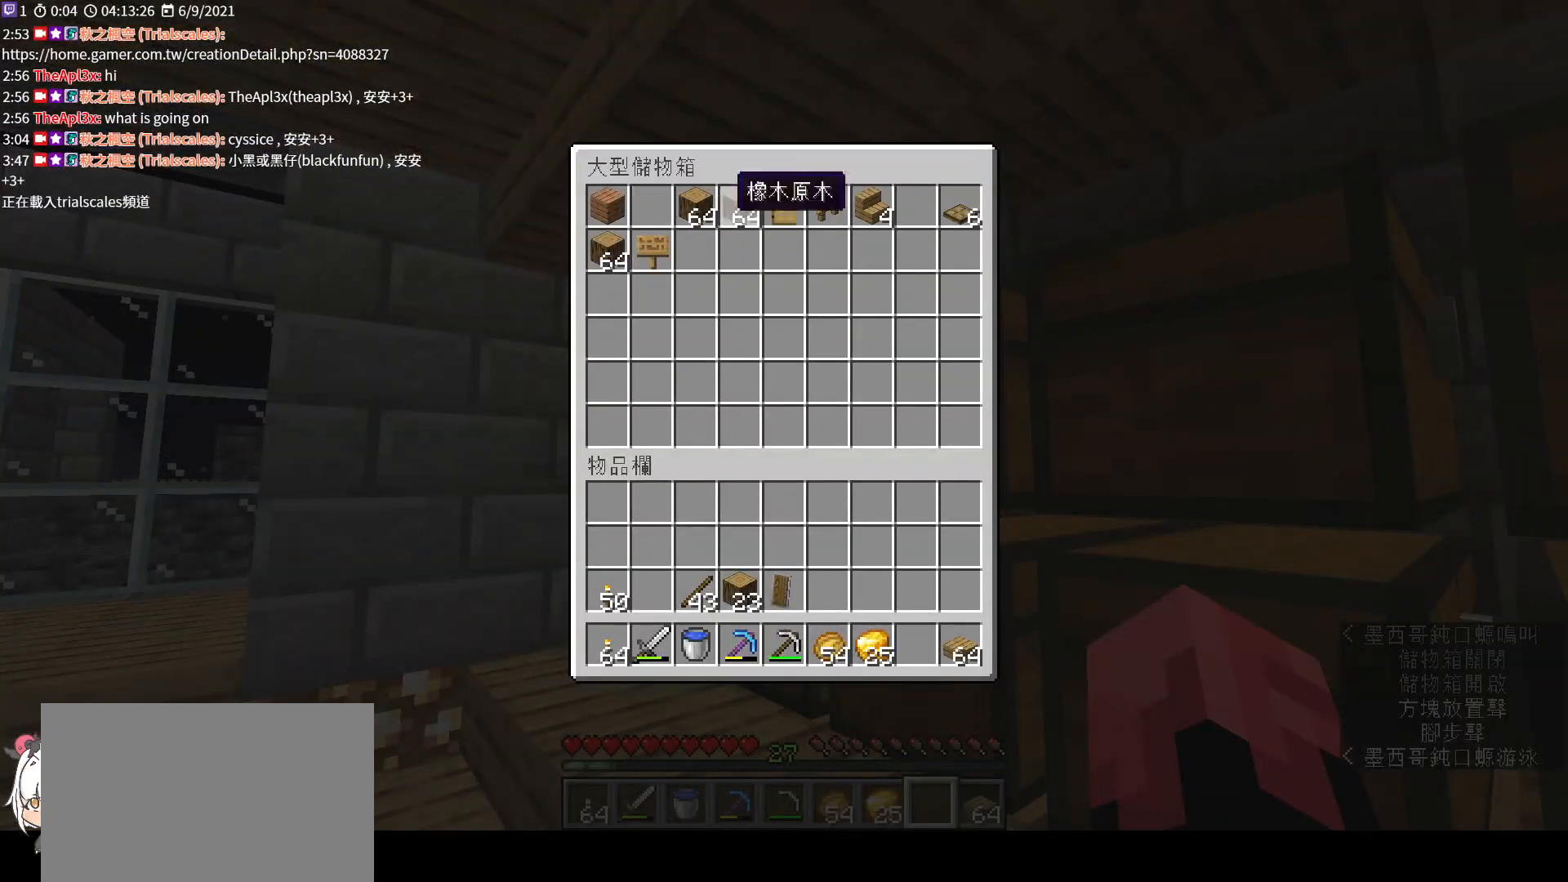
{"keys": ["w"], "mouse": [], "events": [[100, "w", "down"], [133, "e", "up"]]}
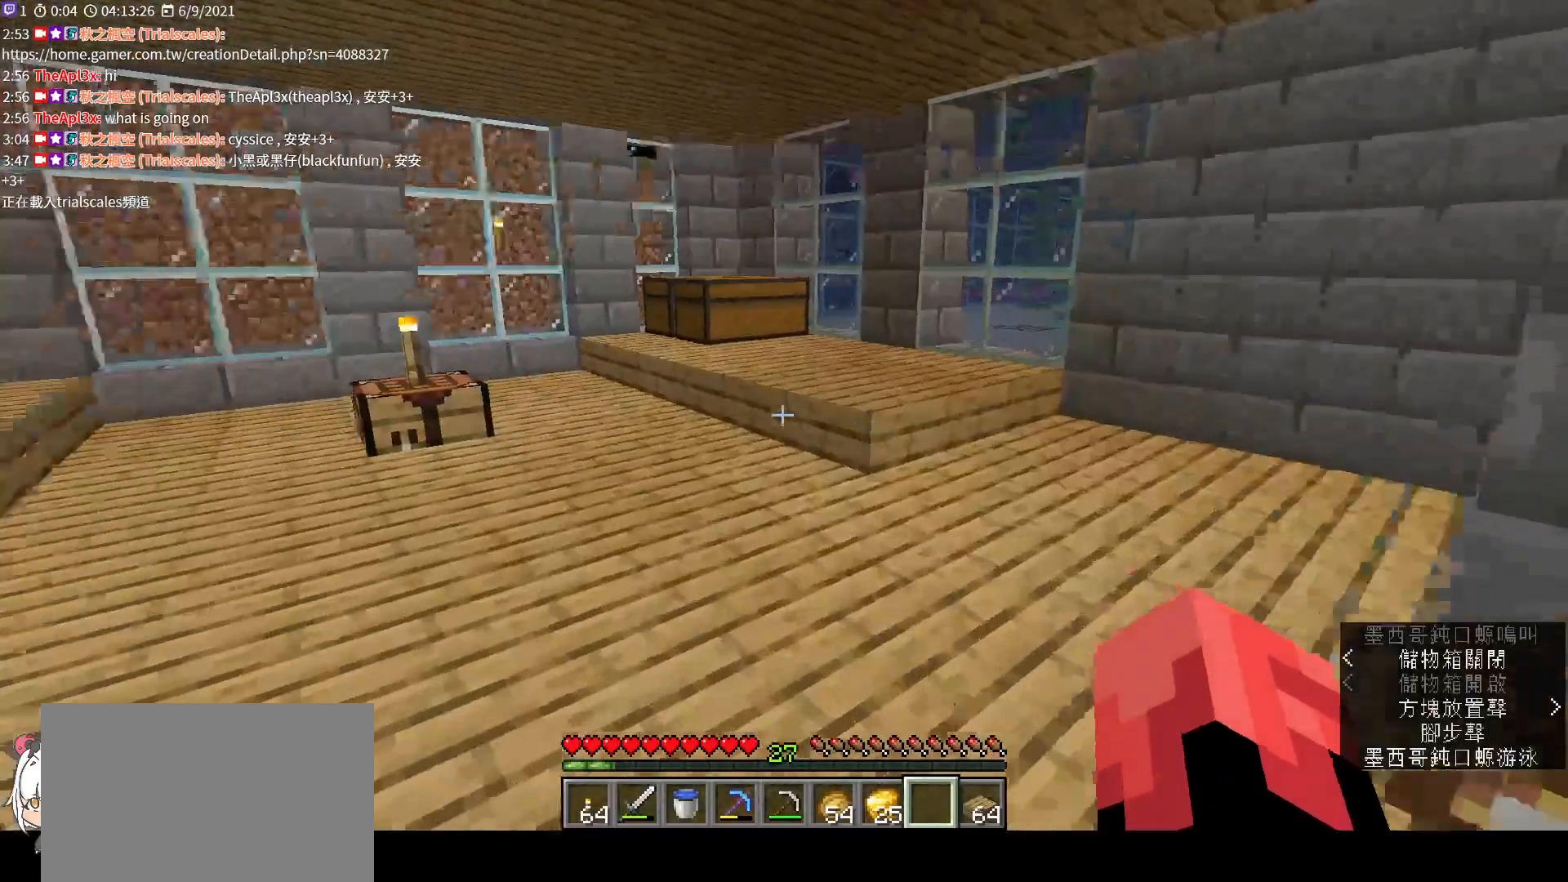
{"keys": ["d", "w"], "mouse": [], "events": [[200, "d", "down"]]}
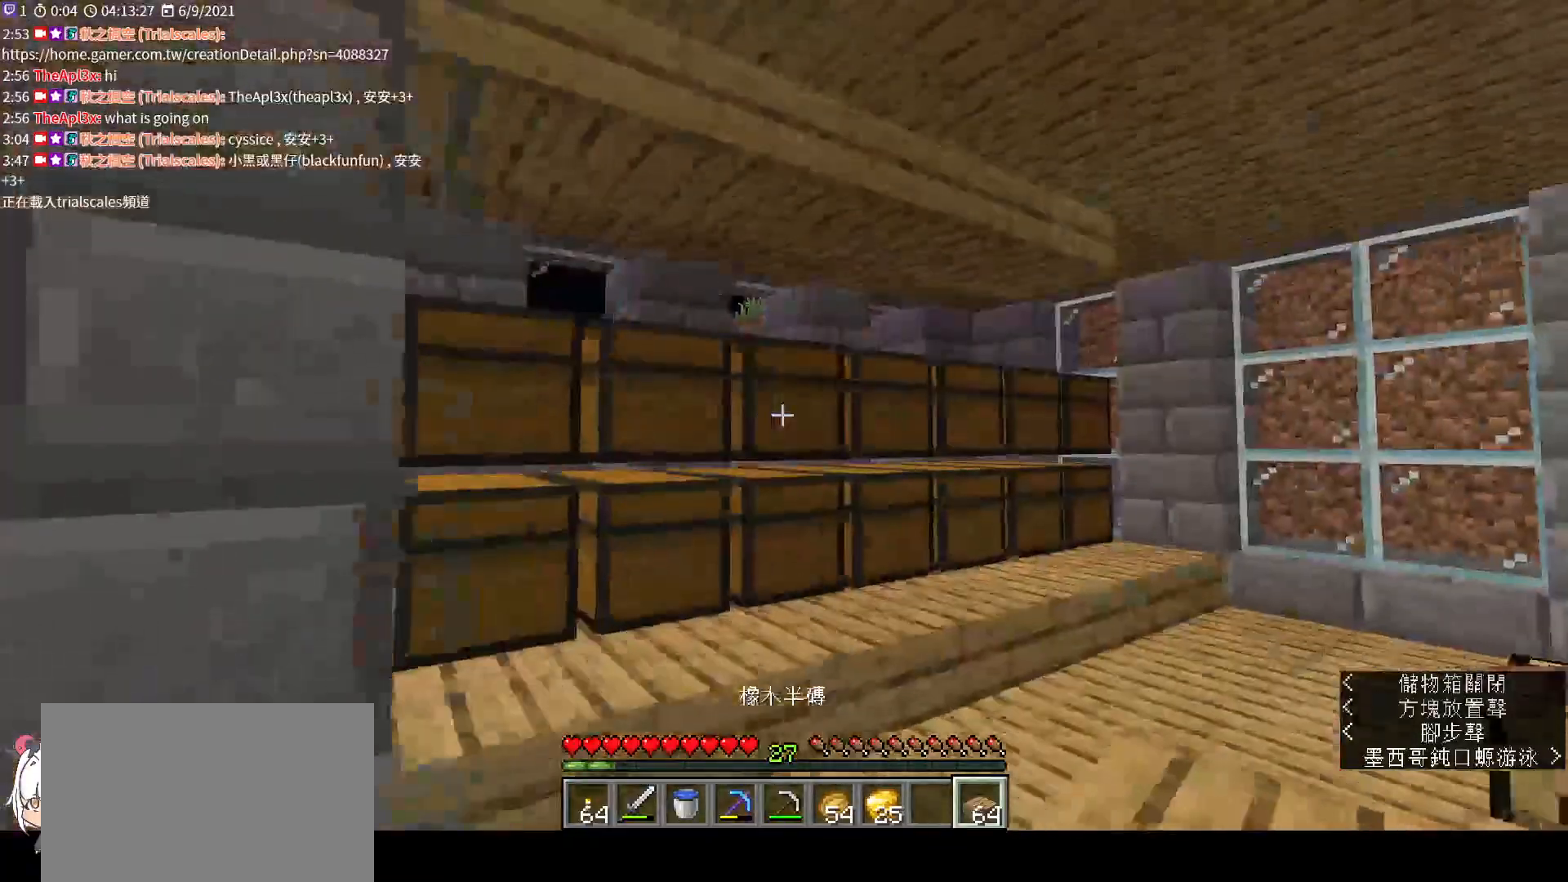
{"keys": ["d", "w"], "mouse": [], "events": []}
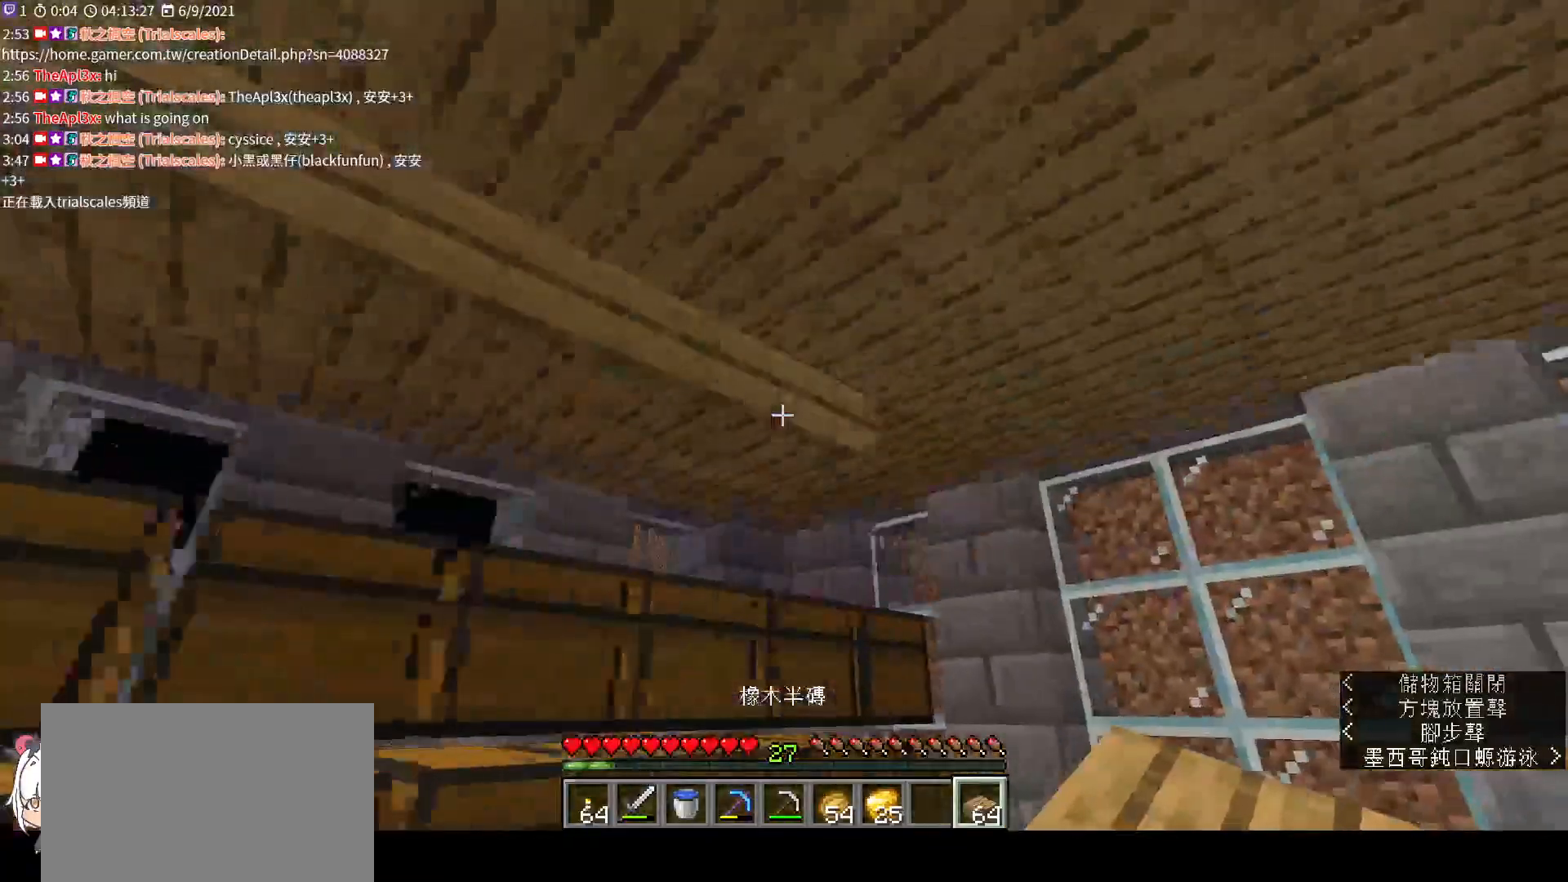
{"keys": [], "mouse": [], "events": [[267, "d", "up"], [400, "w", "up"]]}
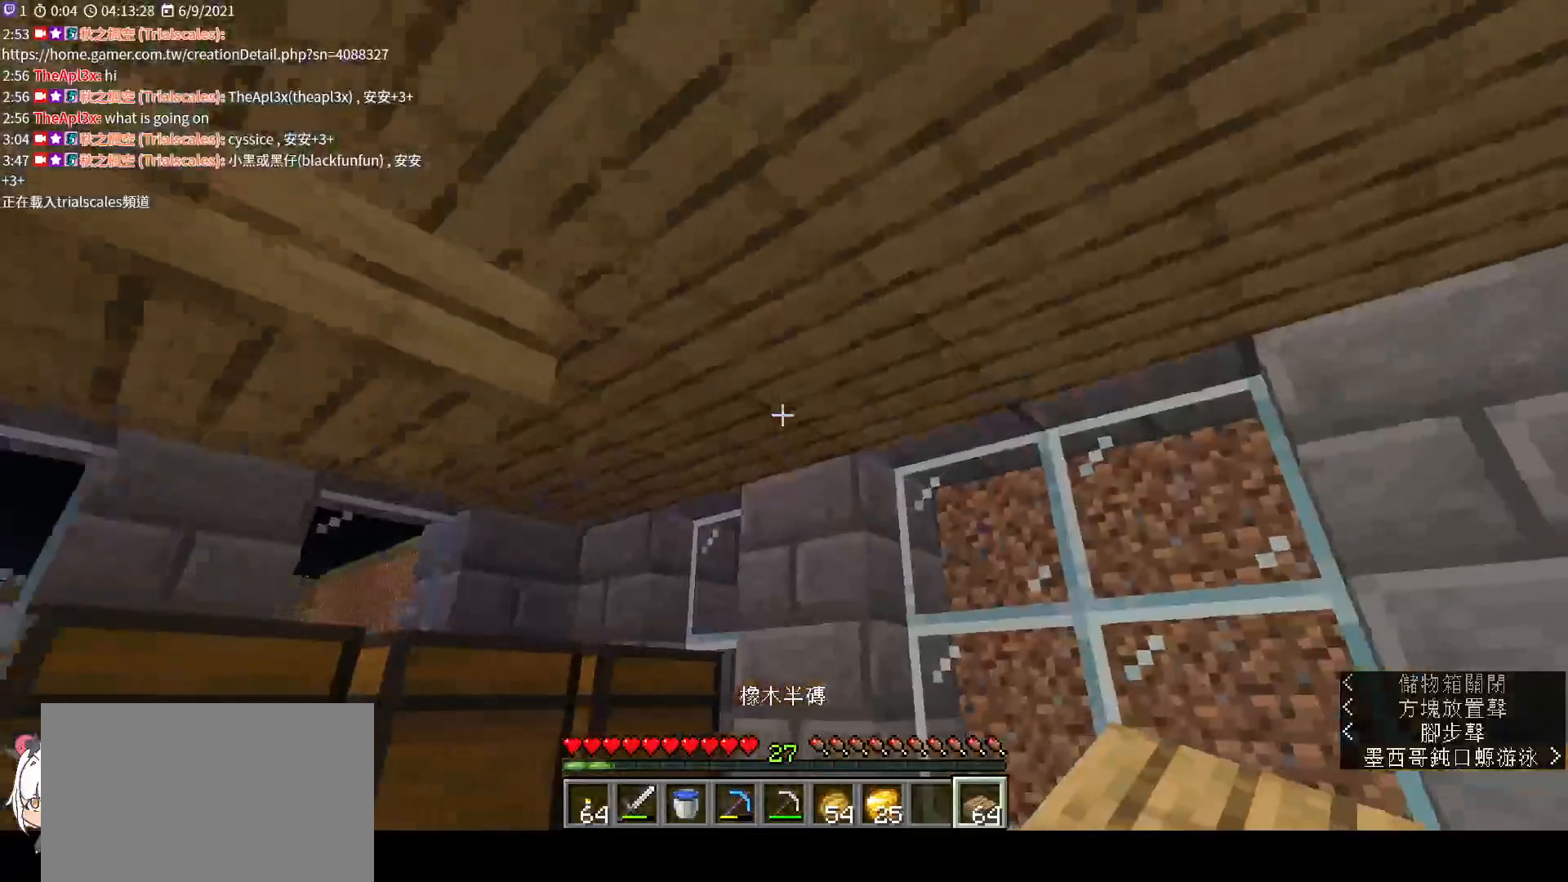
{"keys": [], "mouse": ["right"], "events": [[500, "mouse_right", "down"]]}
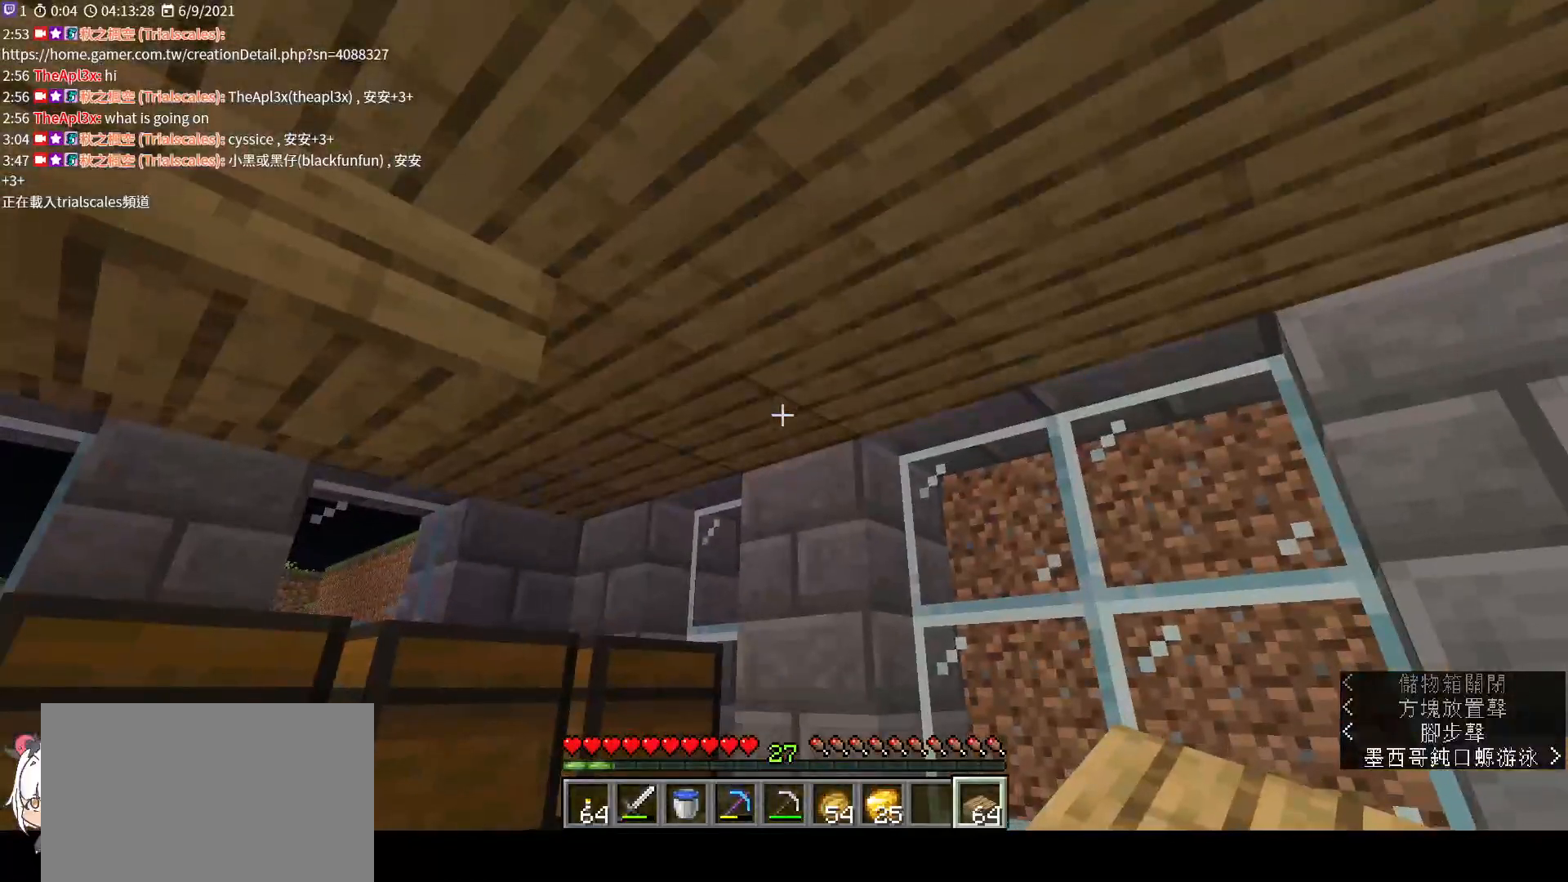
{"keys": [], "mouse": [], "events": [[167, "mouse_right", "up"], [400, "mouse_right", "down"], [500, "mouse_right", "up"]]}